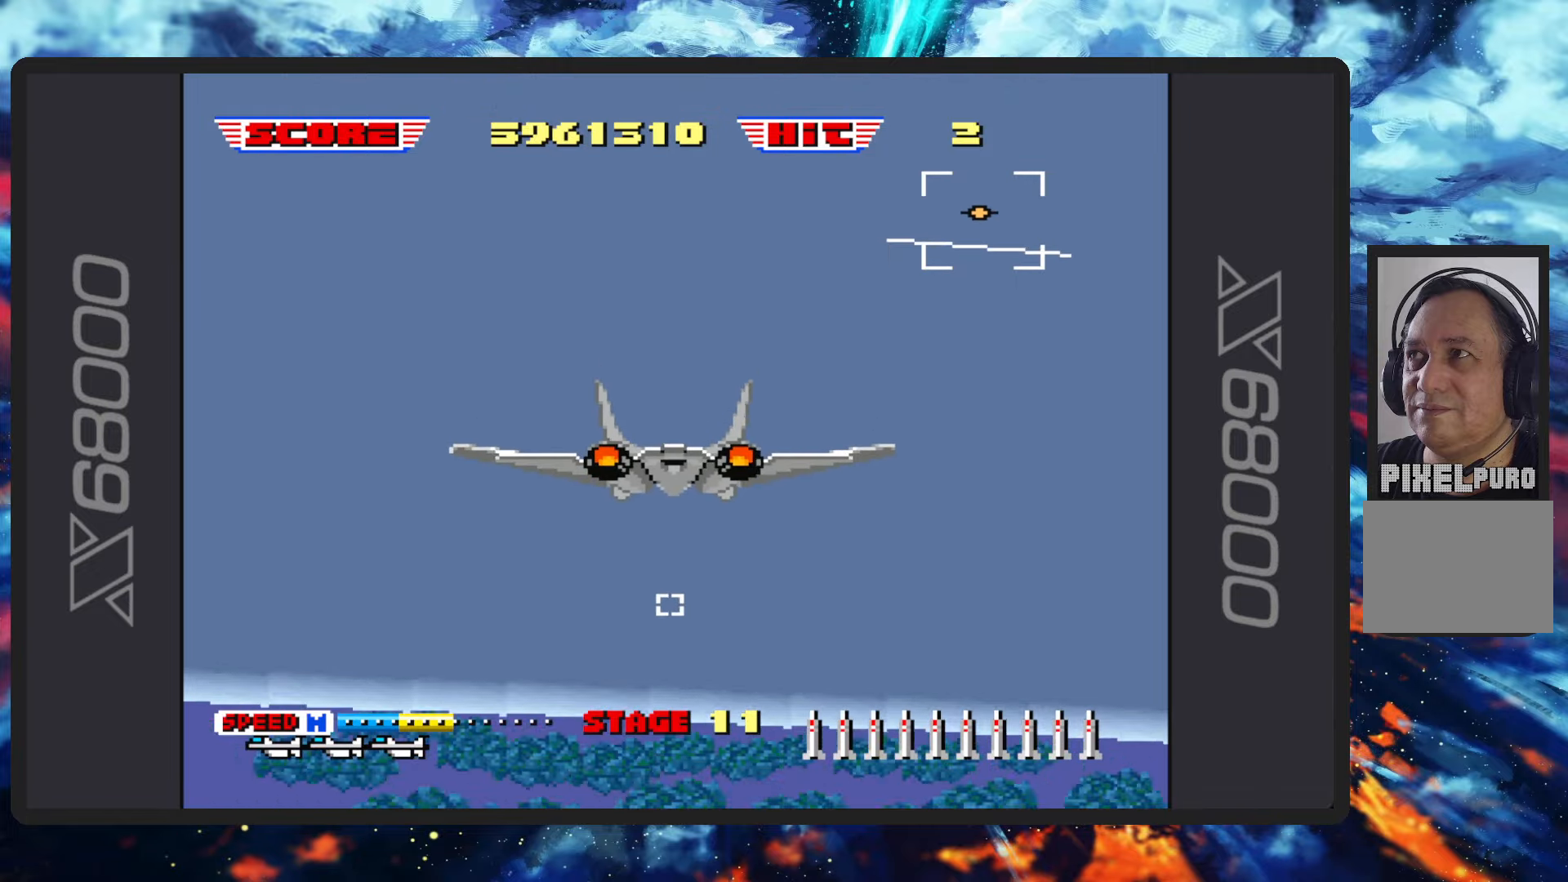
Gameplay with a controller (Nintendo layout); each line is a JSON object with the inputs held at the frame after it. "events" lists button and stick changes between this image and that frame as [ms after this image, input, new state], when the widget could be followed in between. Not read: L2 L3 R2 R3 right_stick.
{"buttons": [], "left_stick": "up-left", "events": [[200, "left_stick", "center"], [317, "left_stick", "up-left"]]}
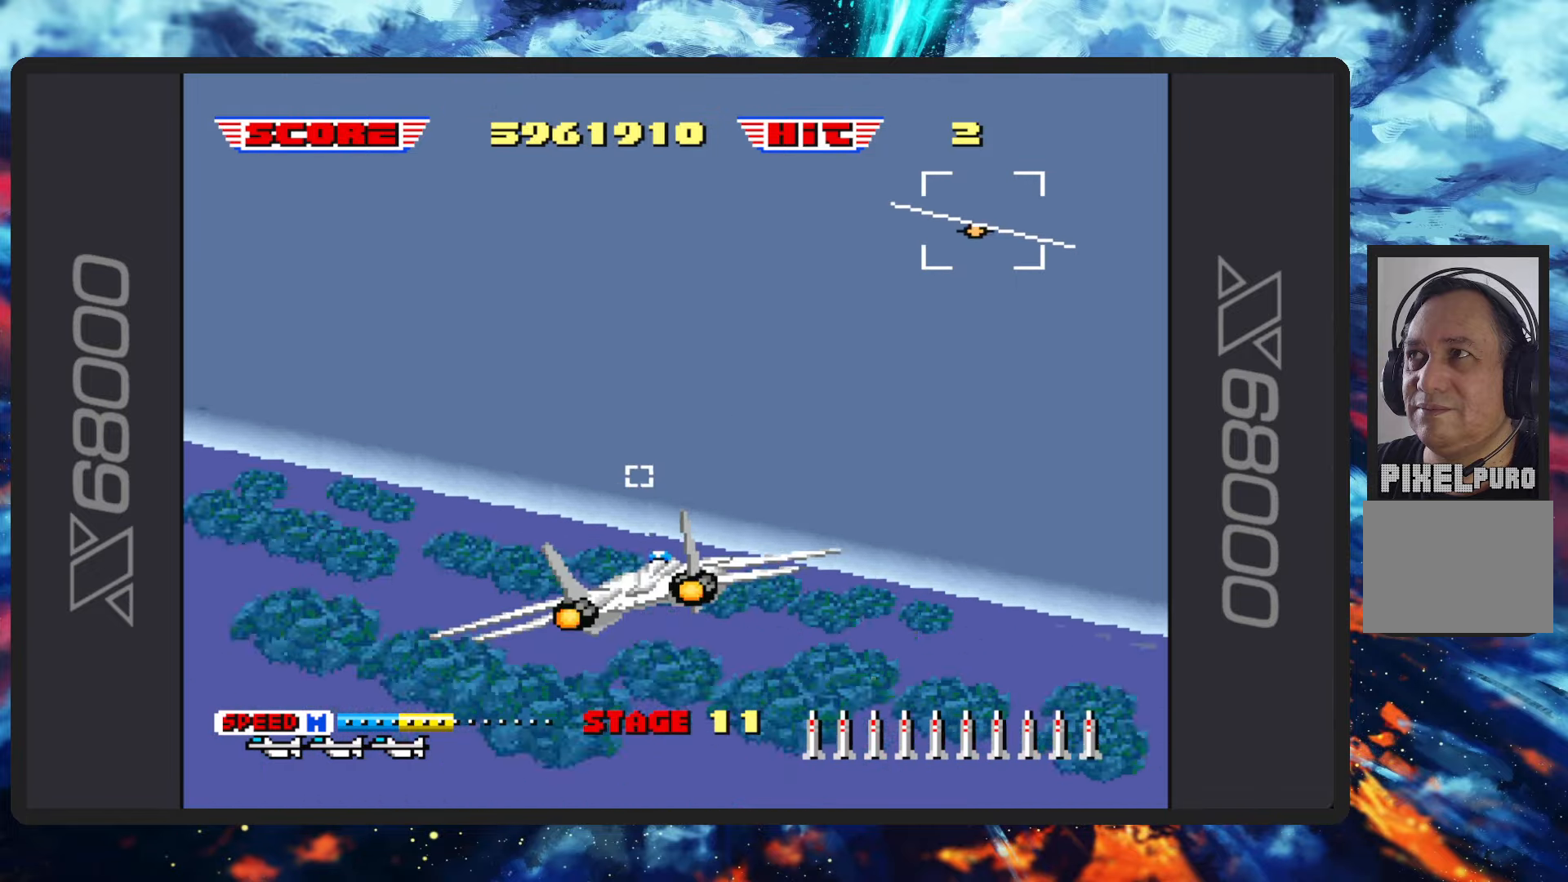
{"buttons": [], "left_stick": "center", "events": [[350, "left_stick", "left"], [501, "left_stick", "center"]]}
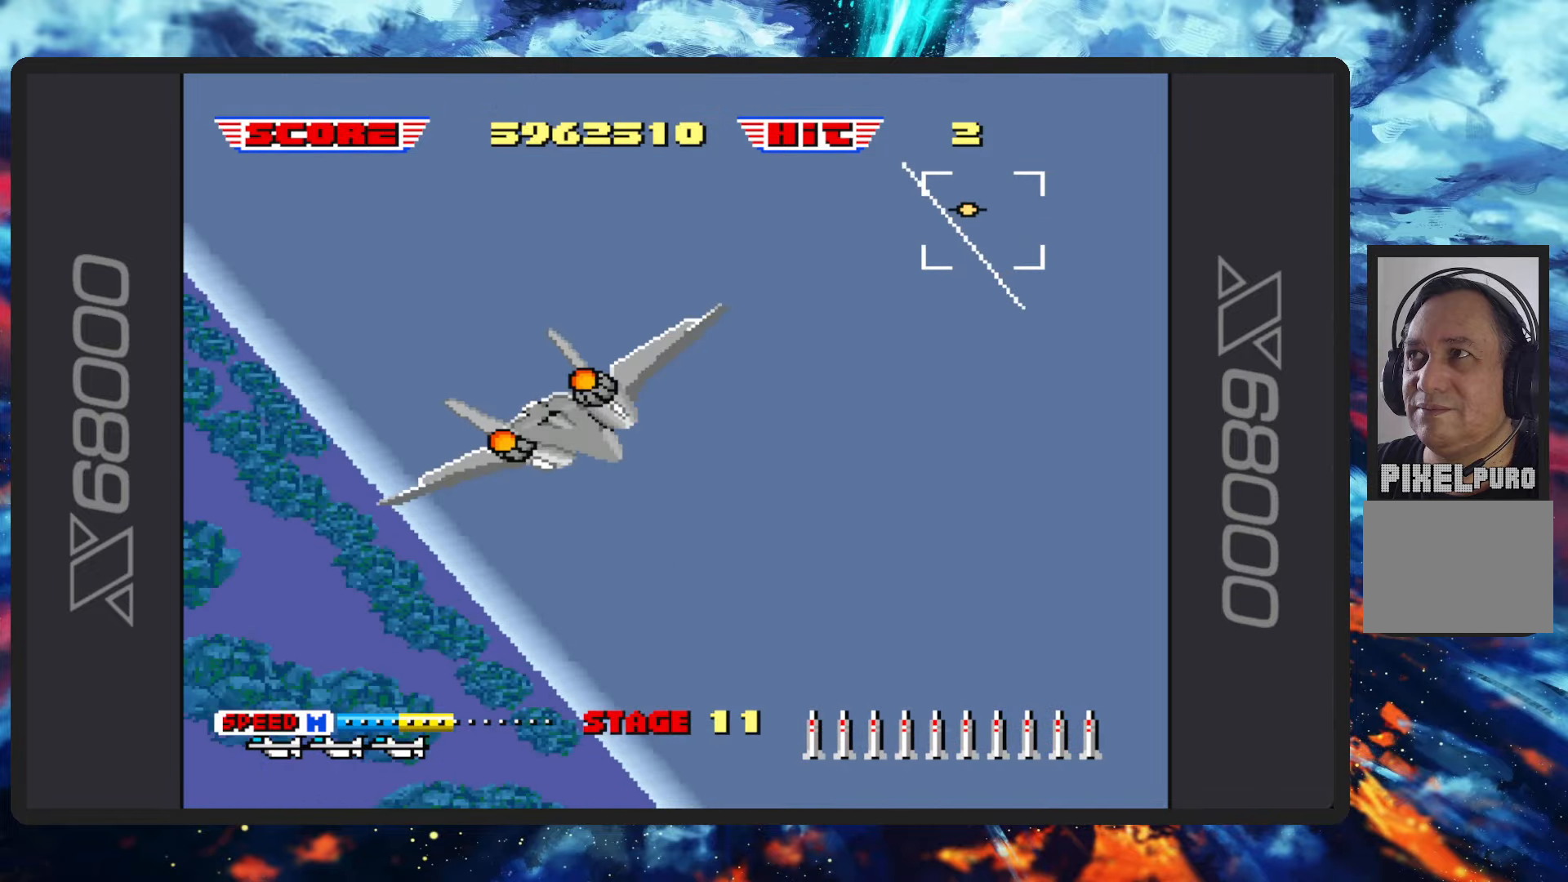
{"buttons": [], "left_stick": "right", "events": [[150, "left_stick", "right"]]}
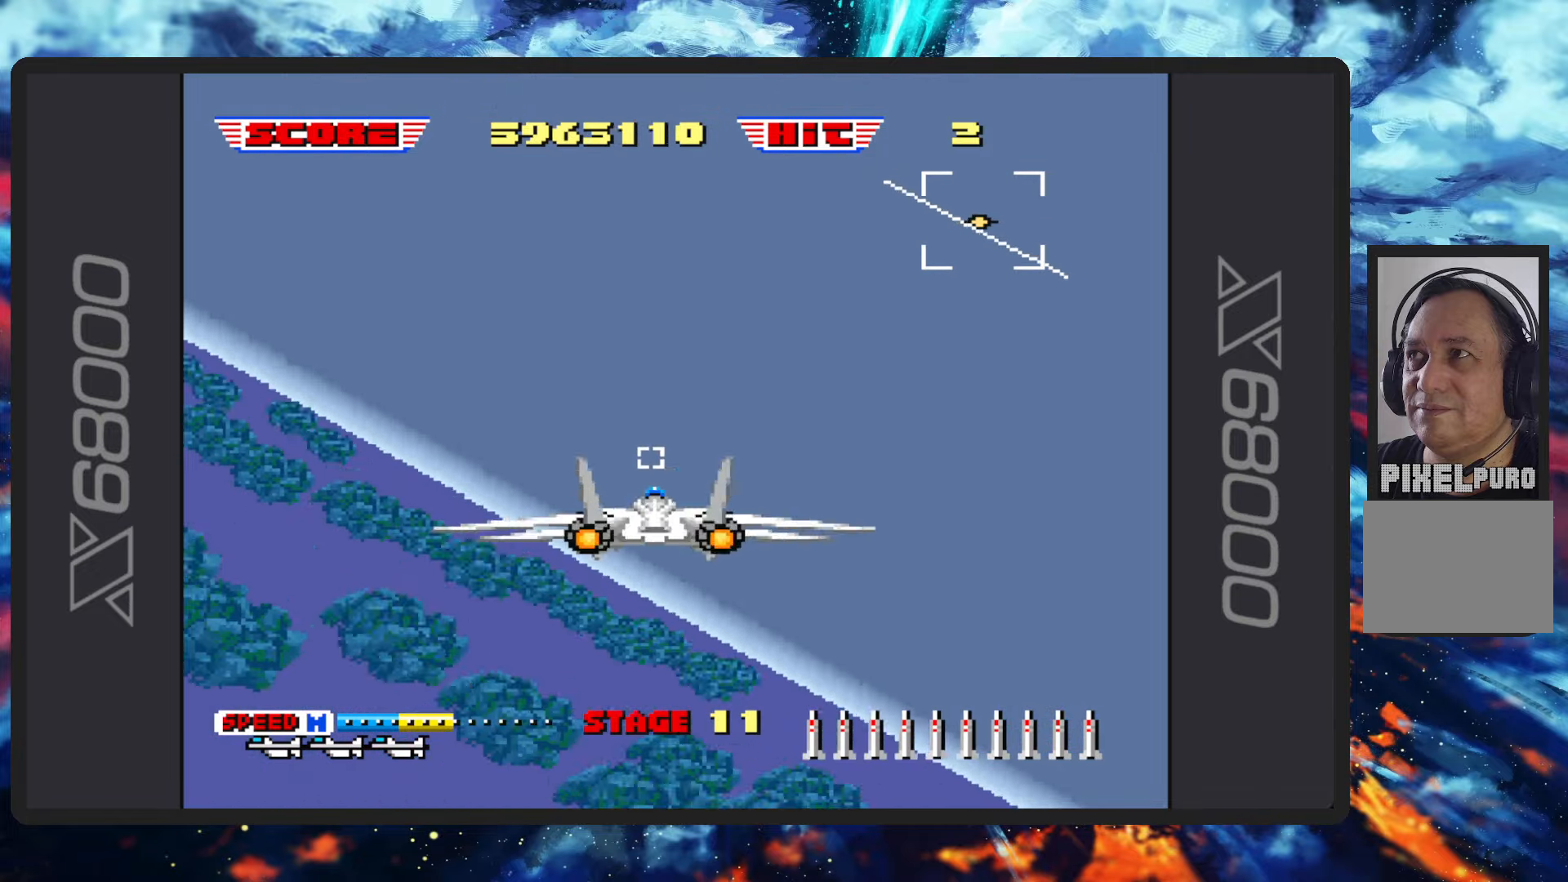
{"buttons": ["B"], "left_stick": "right", "events": [[217, "B", "down"]]}
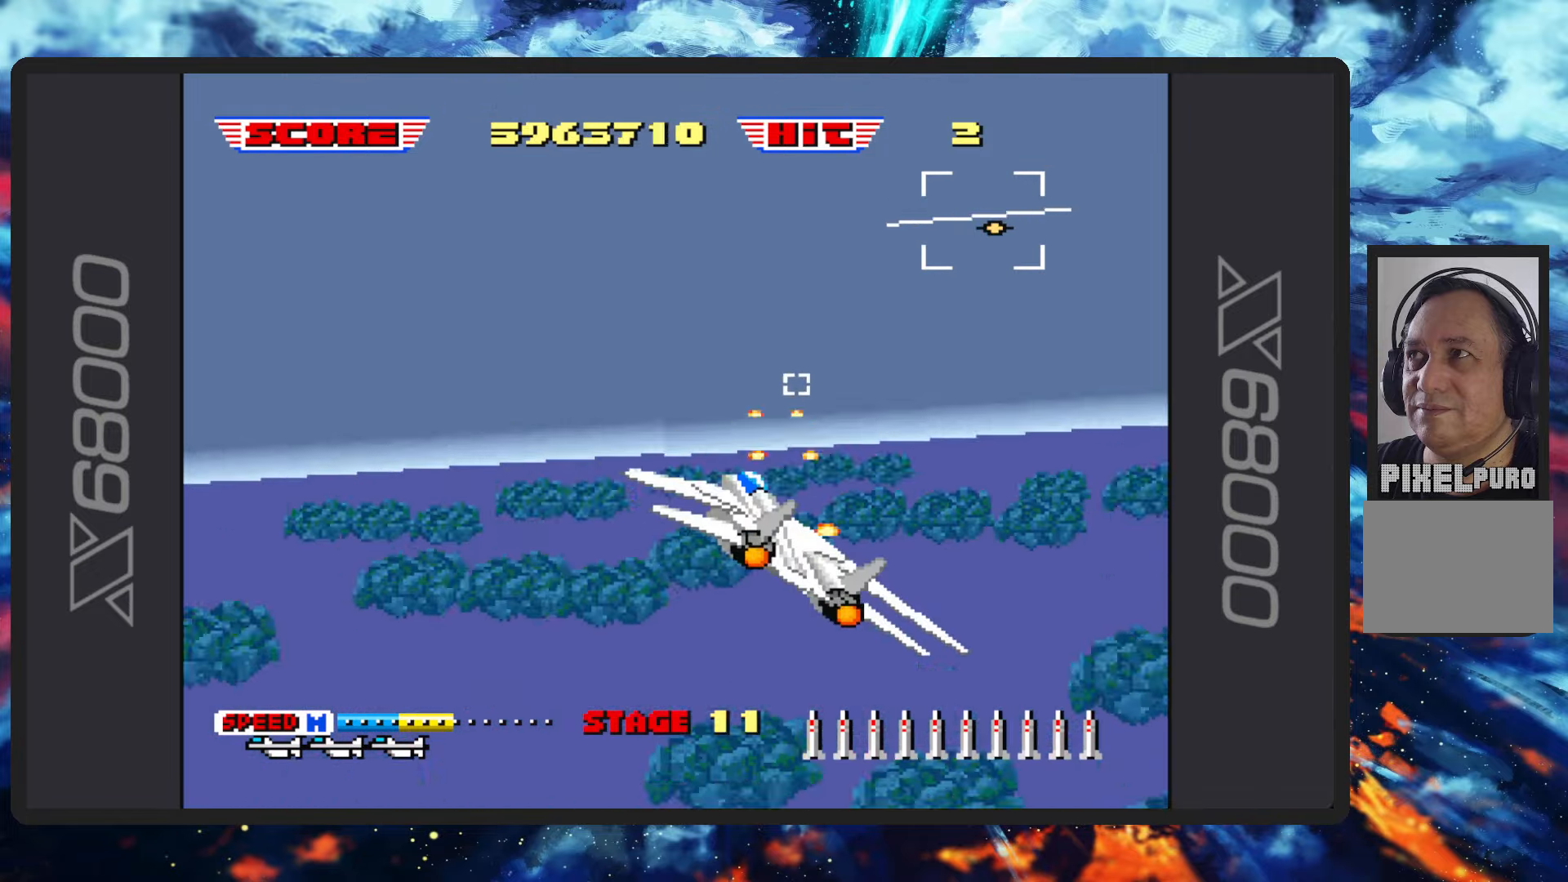
{"buttons": ["B"], "left_stick": "left", "events": [[16, "left_stick", "center"], [284, "left_stick", "up-left"], [500, "left_stick", "left"]]}
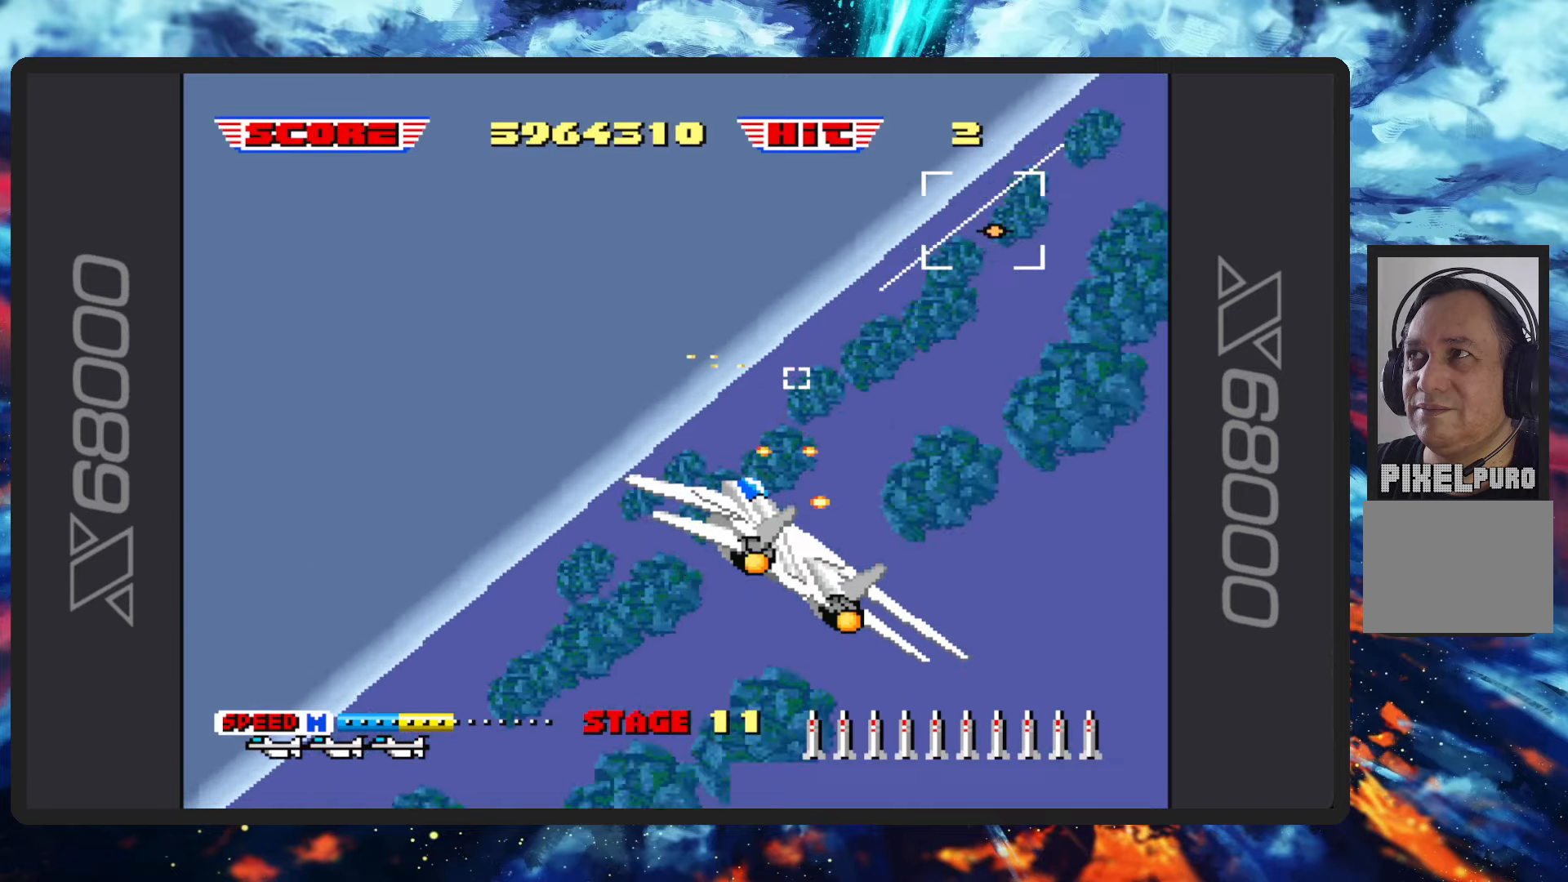
{"buttons": ["B"], "left_stick": "left", "events": []}
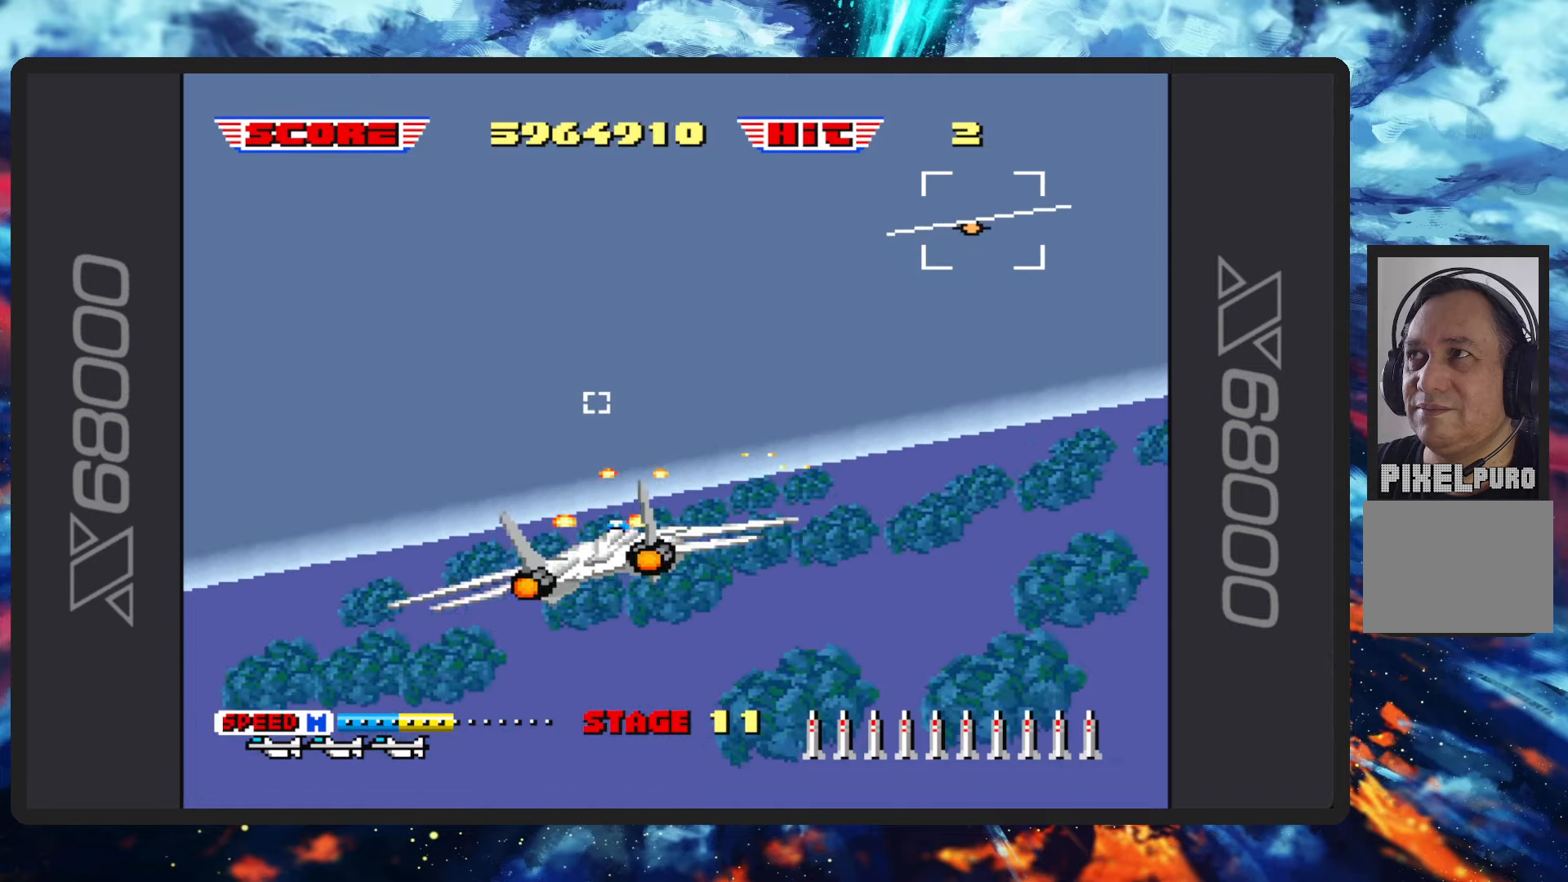
{"buttons": ["B"], "left_stick": "center", "events": [[400, "left_stick", "center"]]}
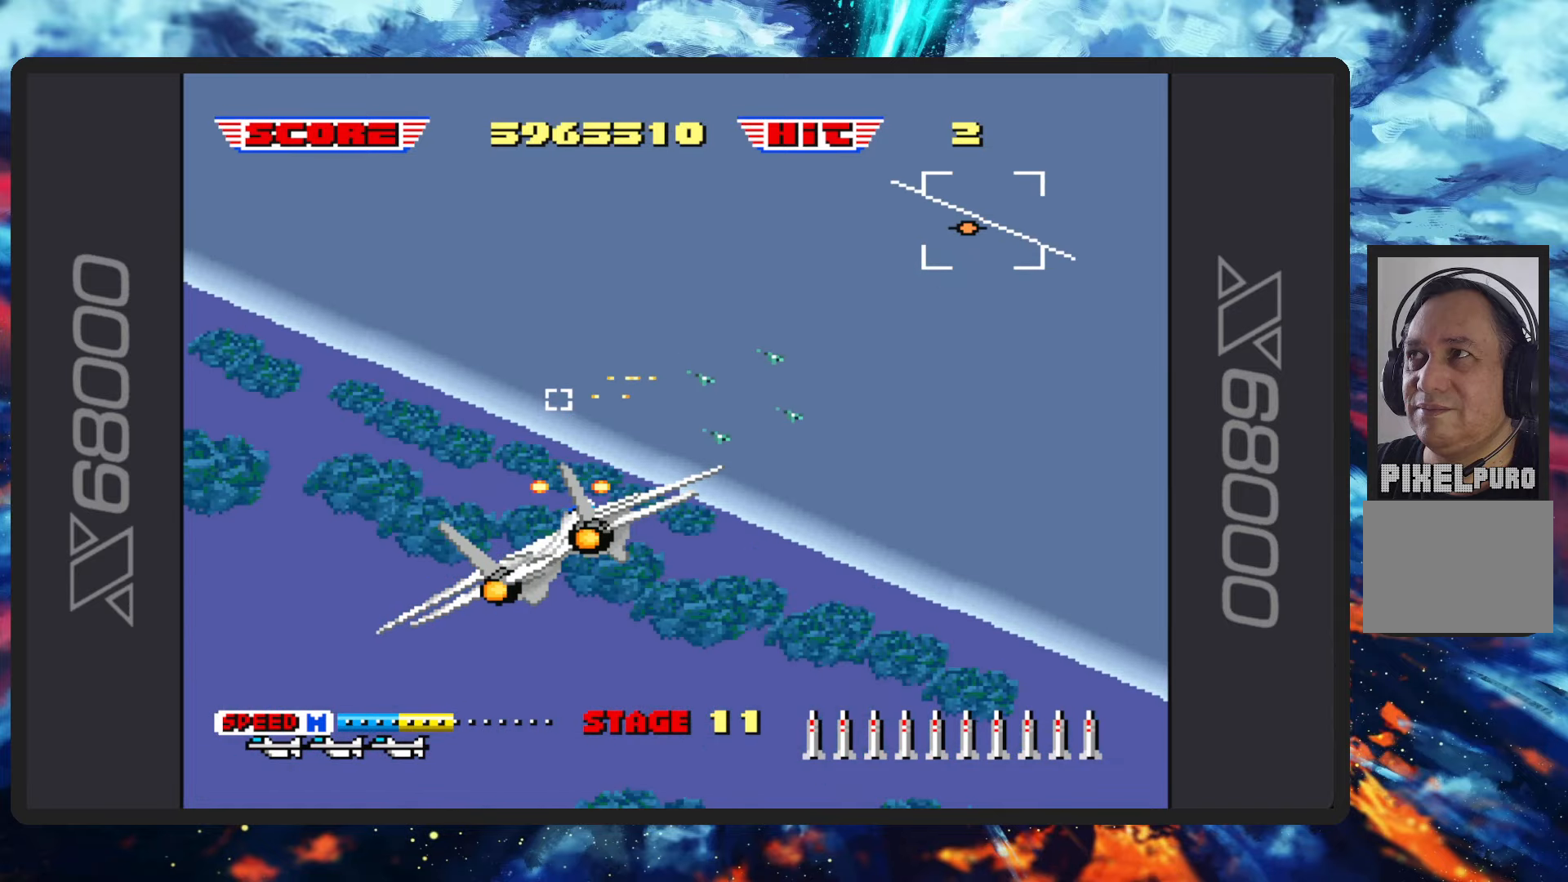
{"buttons": ["B"], "left_stick": "right", "events": [[101, "left_stick", "right"]]}
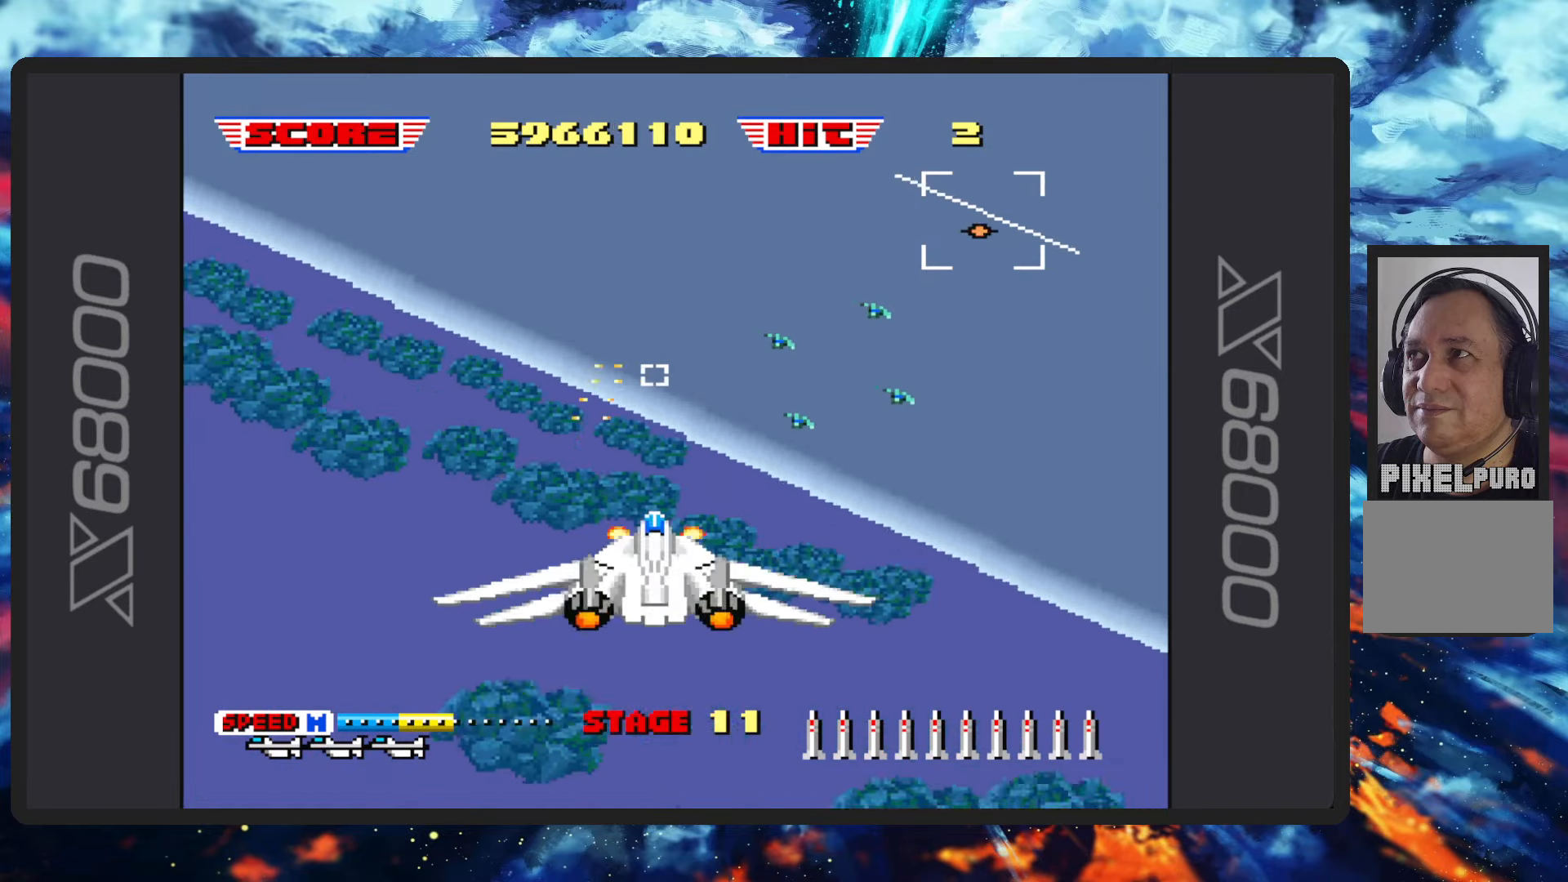
{"buttons": ["B", "Y"], "left_stick": "up-left", "events": [[317, "left_stick", "up-left"], [484, "Y", "down"]]}
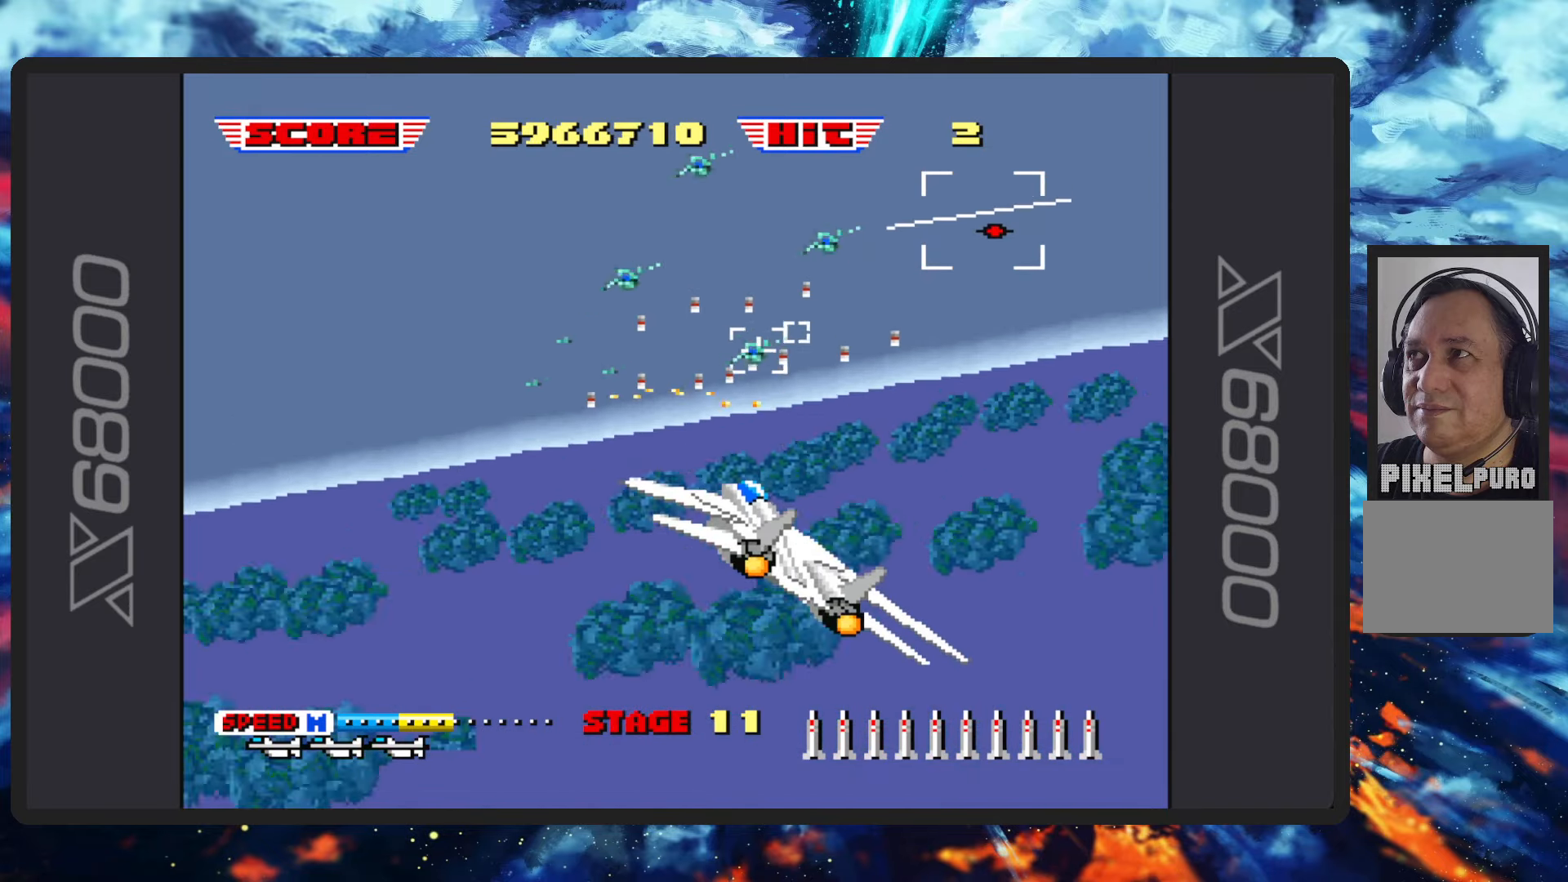
{"buttons": ["B"], "left_stick": "up-left", "events": [[134, "Y", "up"], [251, "Y", "down"], [334, "Y", "up"]]}
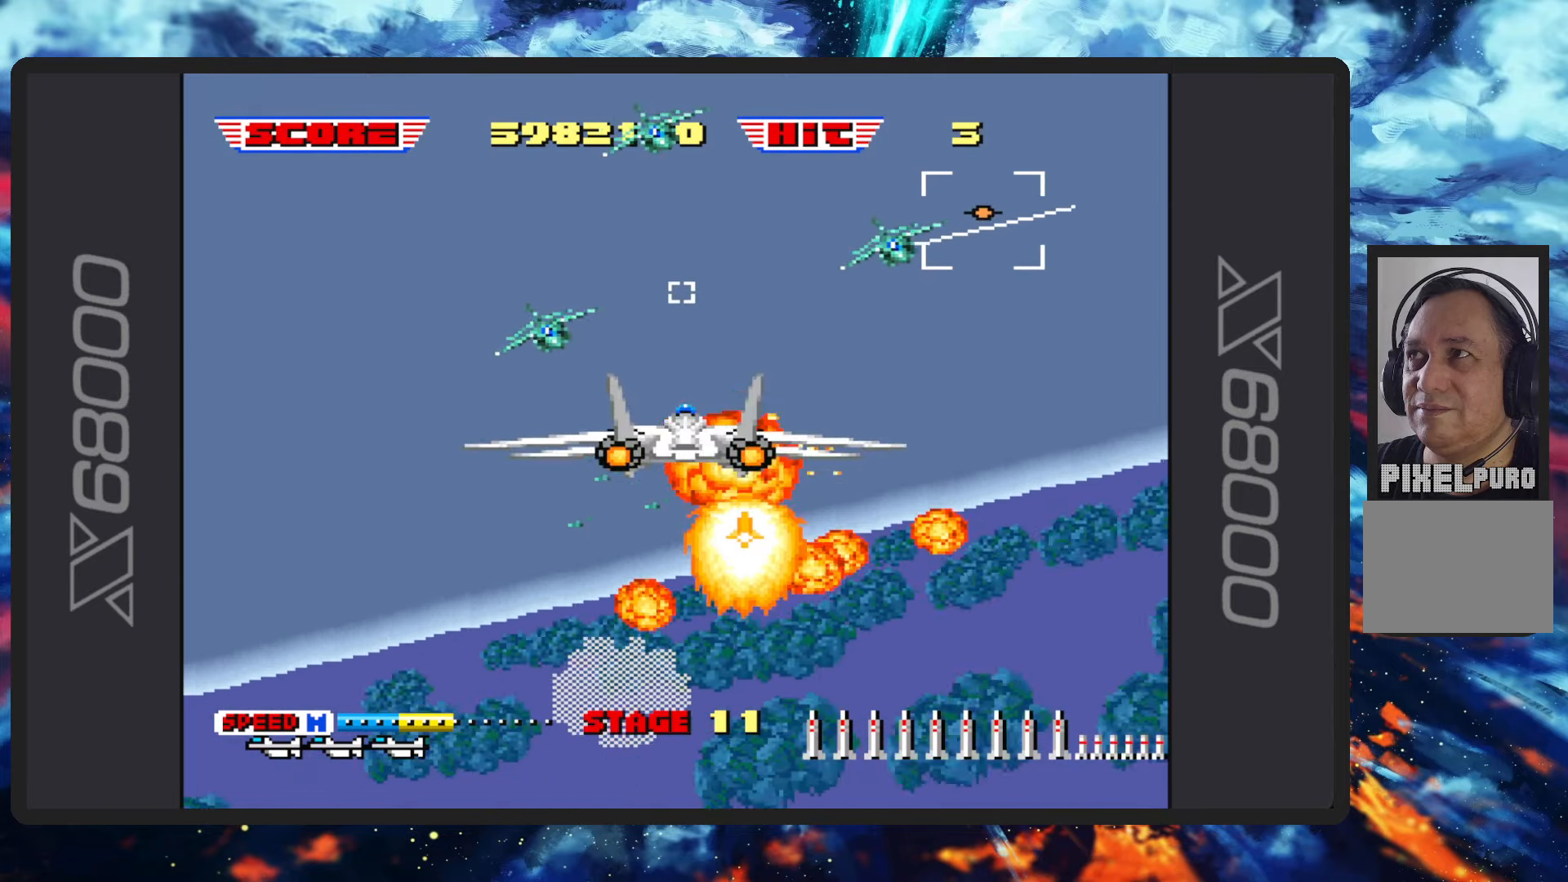
{"buttons": ["B"], "left_stick": "left", "events": [[33, "Y", "down"], [117, "Y", "up"], [300, "left_stick", "left"]]}
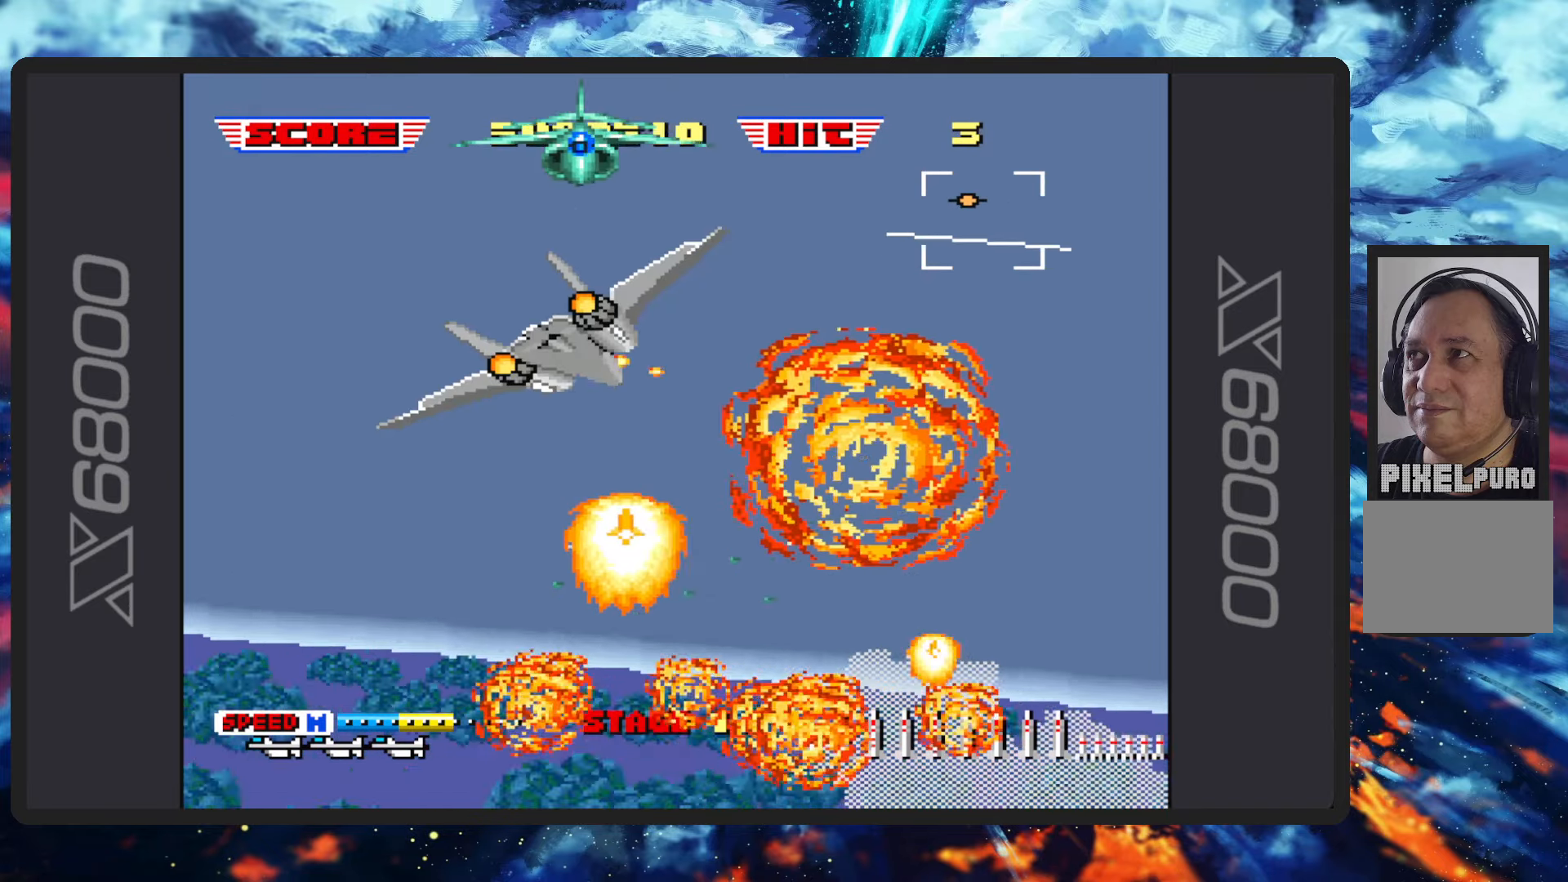
{"buttons": ["B"], "left_stick": "down-left", "events": [[267, "left_stick", "down-left"]]}
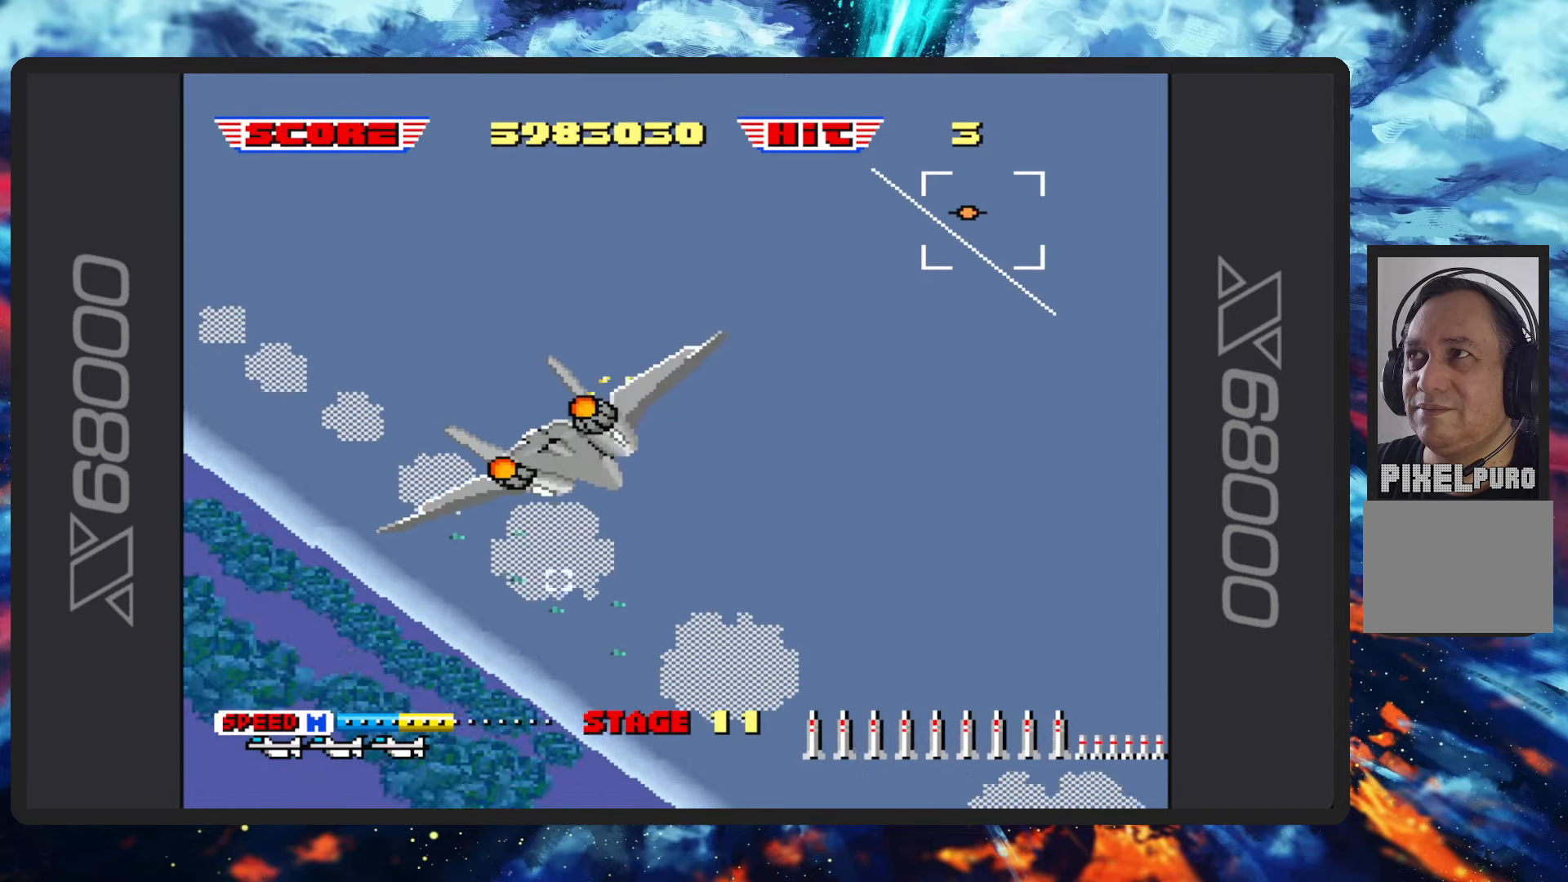
{"buttons": ["B"], "left_stick": "right", "events": [[134, "left_stick", "down"], [334, "left_stick", "right"]]}
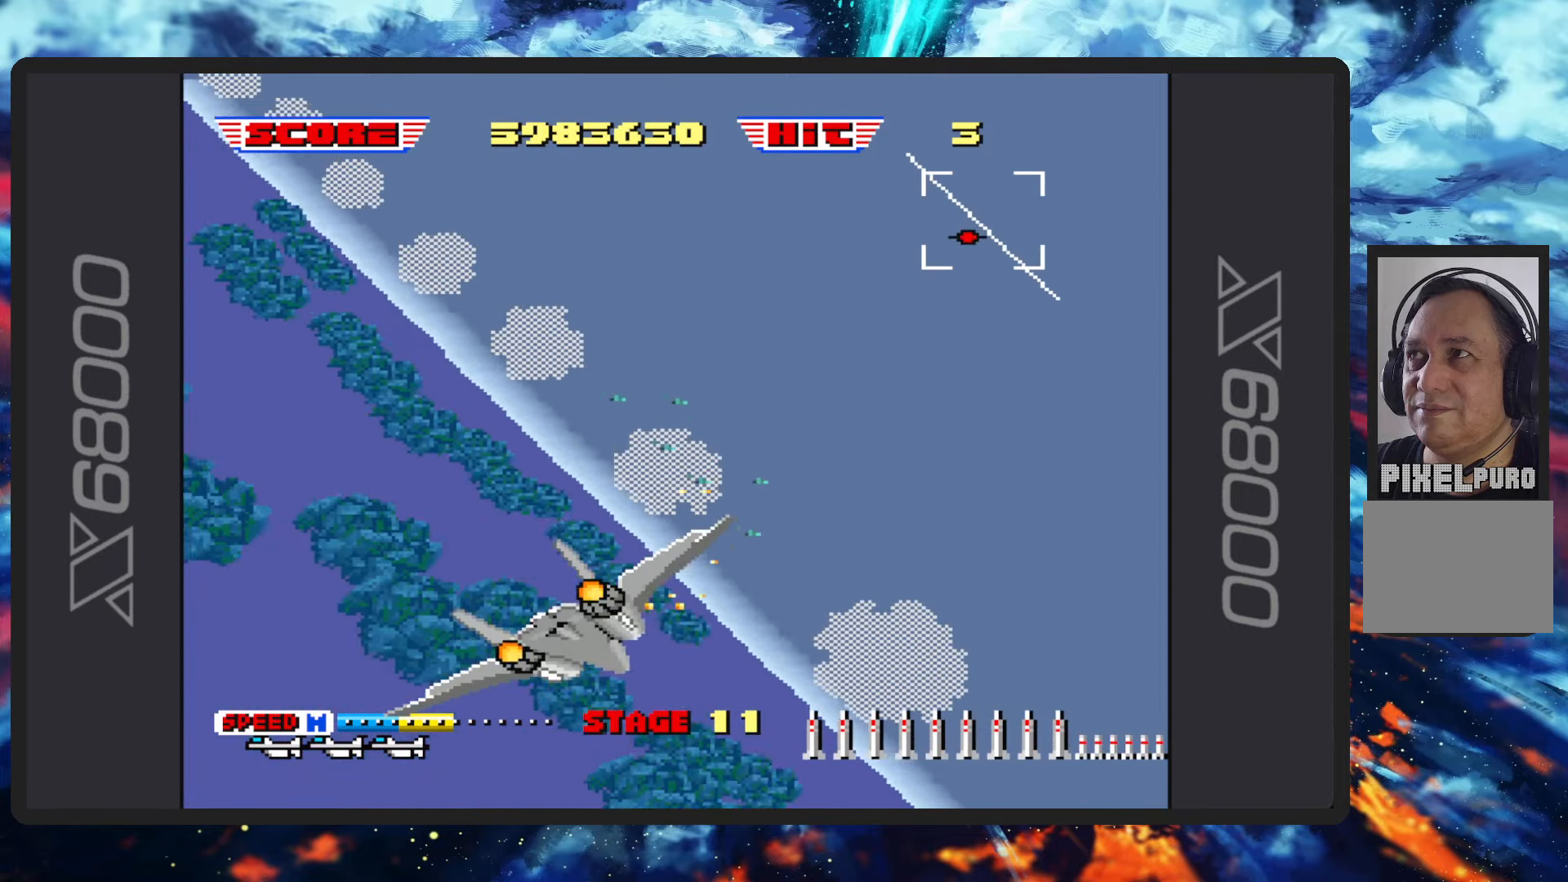
{"buttons": ["B"], "left_stick": "center", "events": [[16, "left_stick", "up-right"], [167, "left_stick", "up"], [450, "left_stick", "center"]]}
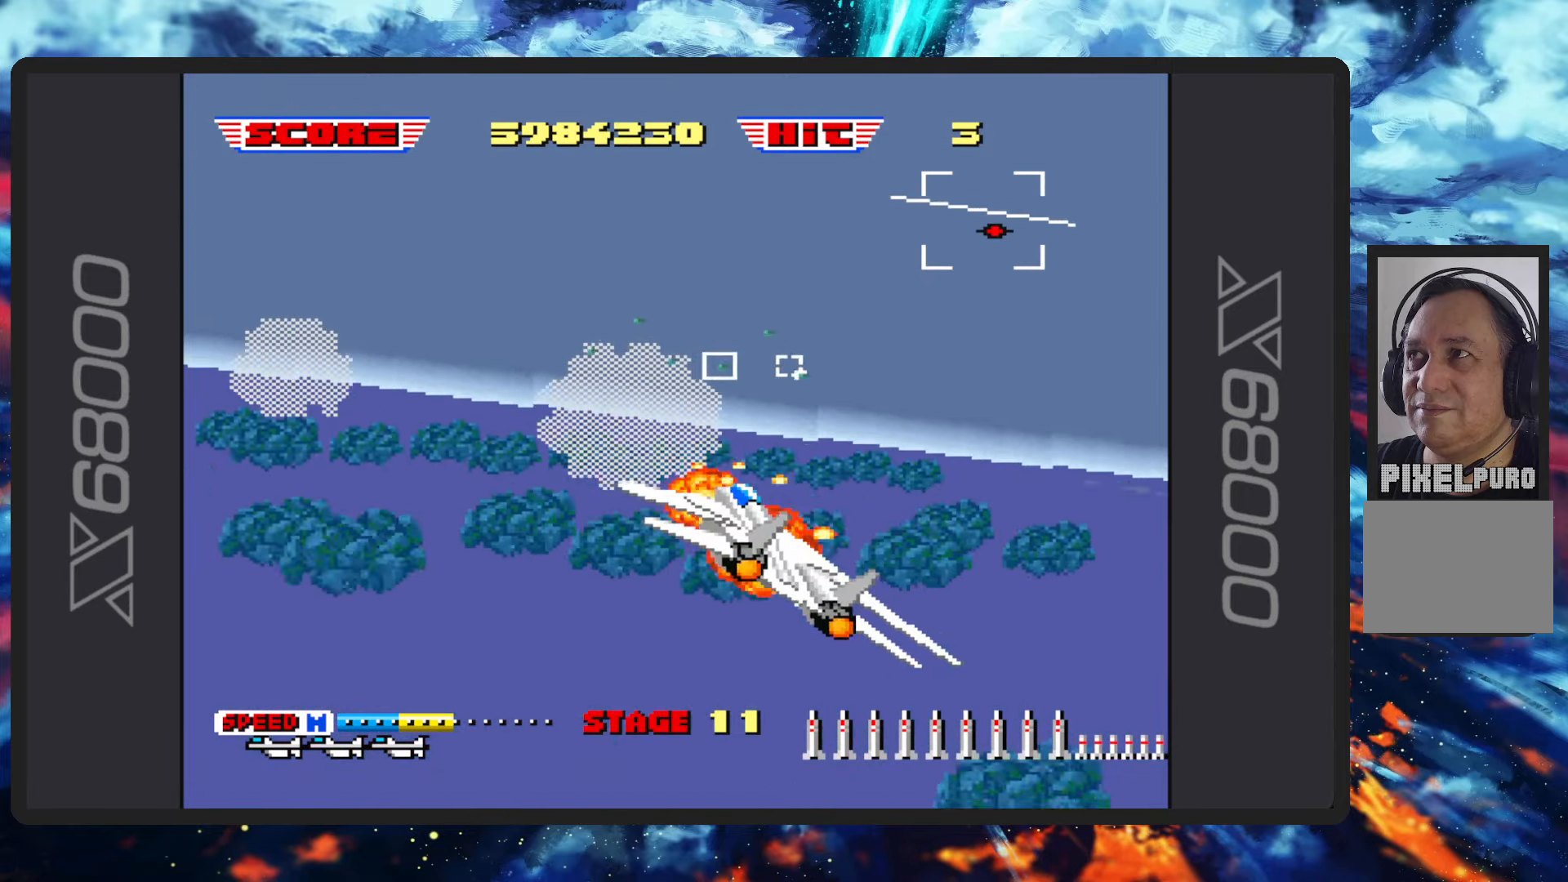
{"buttons": ["B", "Y"], "left_stick": "center", "events": [[84, "left_stick", "up-left"], [267, "Y", "down"], [284, "left_stick", "center"], [384, "Y", "up"], [484, "Y", "down"]]}
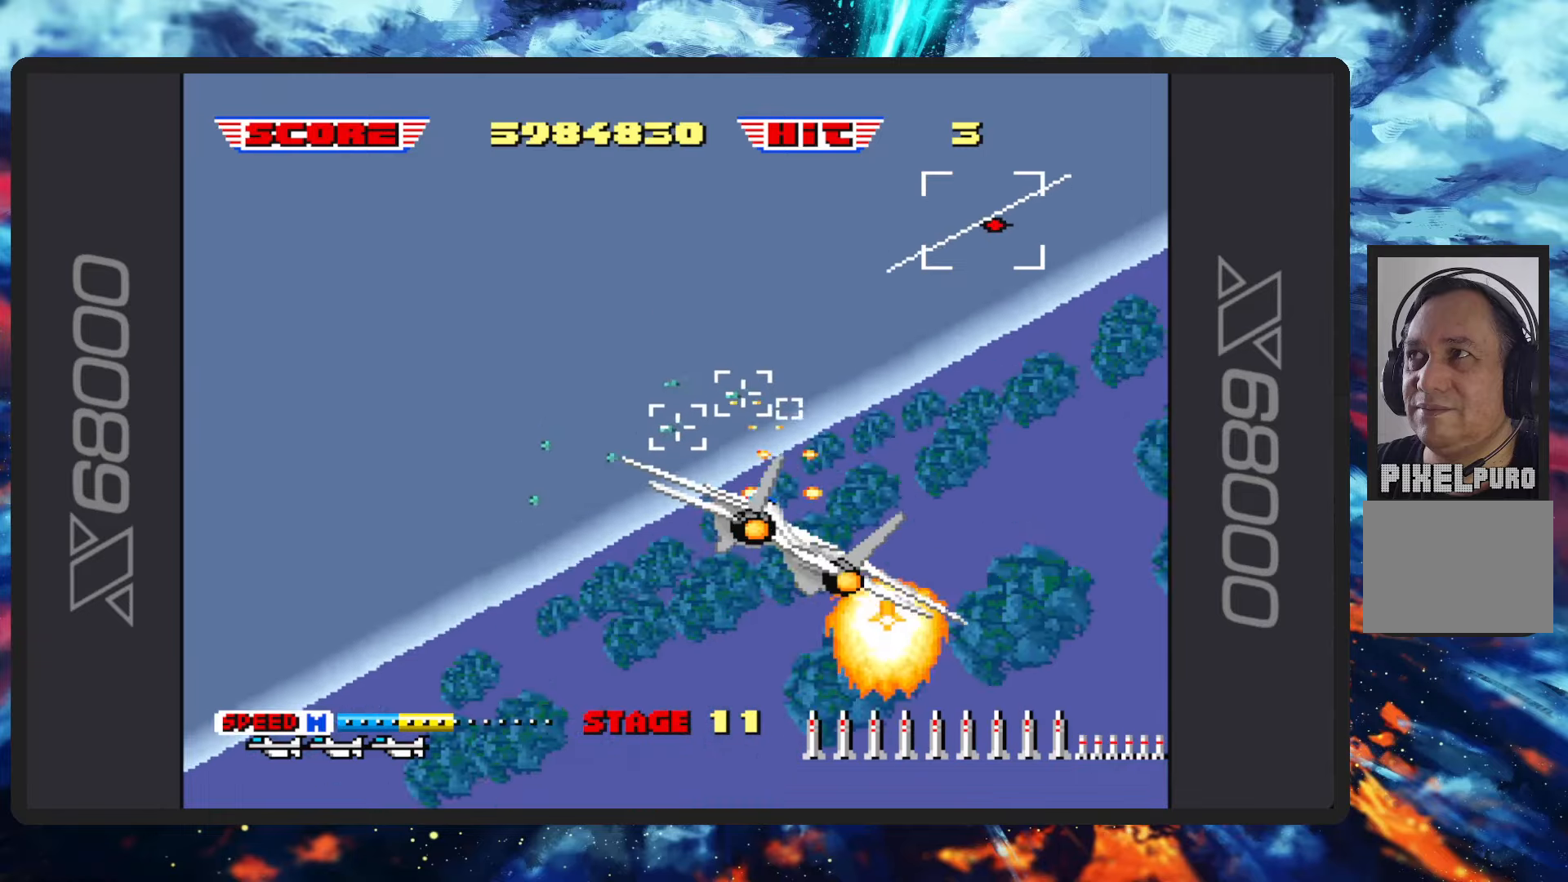
{"buttons": ["B"], "left_stick": "left", "events": [[33, "left_stick", "up-left"], [133, "Y", "up"], [167, "left_stick", "left"], [250, "Y", "down"], [367, "Y", "up"]]}
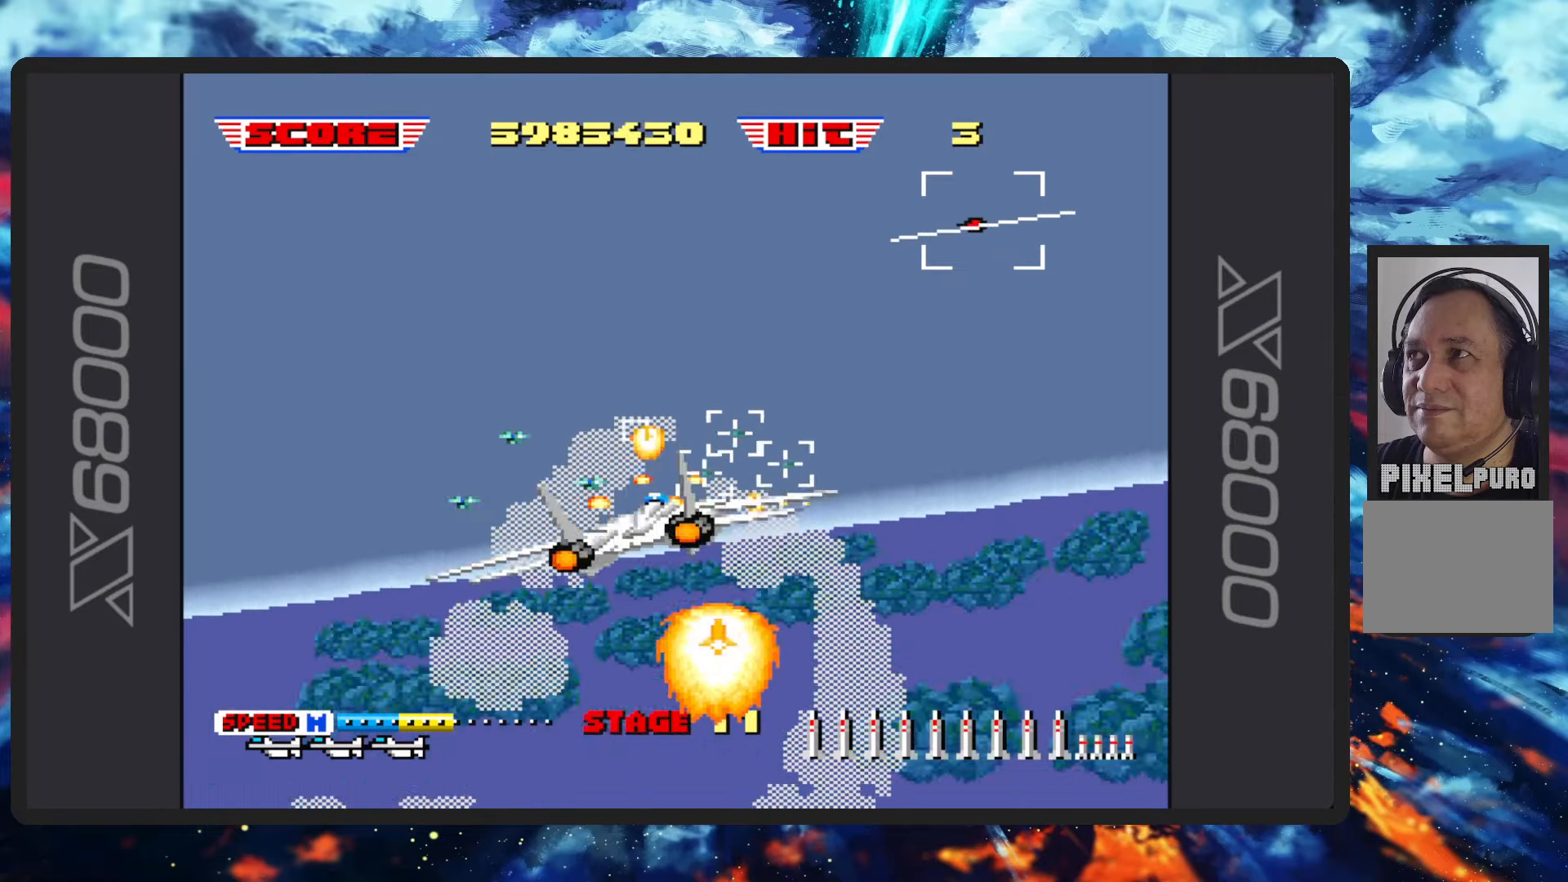
{"buttons": ["B"], "left_stick": "left", "events": [[17, "Y", "down"], [134, "Y", "up"], [267, "Y", "down"], [351, "Y", "up"]]}
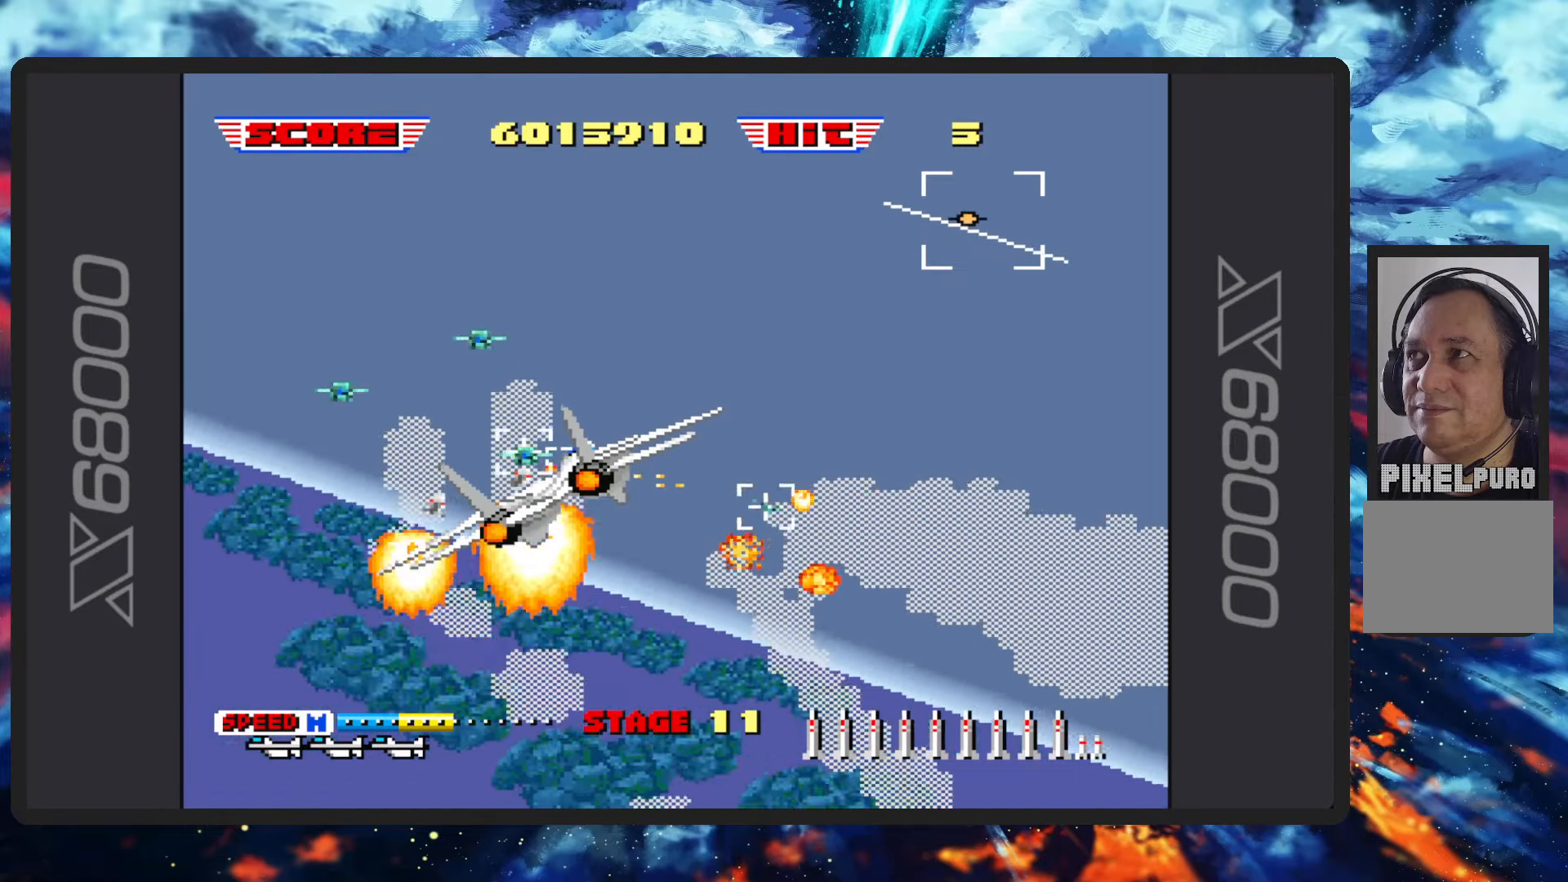
{"buttons": ["B", "Y"], "left_stick": "up-right", "events": [[33, "left_stick", "up-left"], [184, "left_stick", "up-right"], [484, "Y", "down"]]}
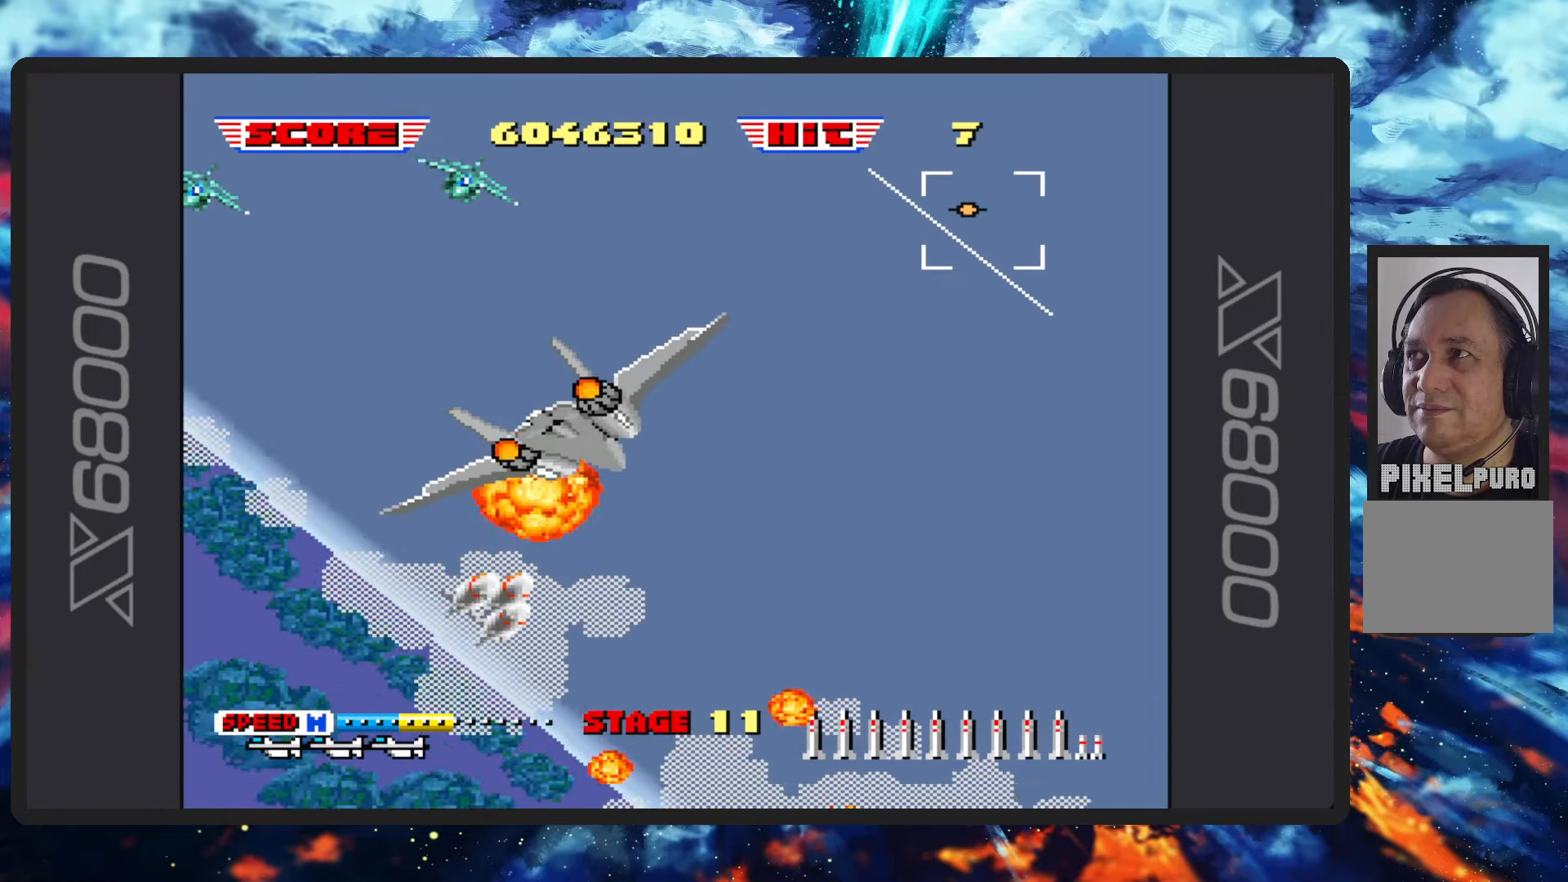
{"buttons": ["B"], "left_stick": "up-right", "events": [[117, "Y", "up"]]}
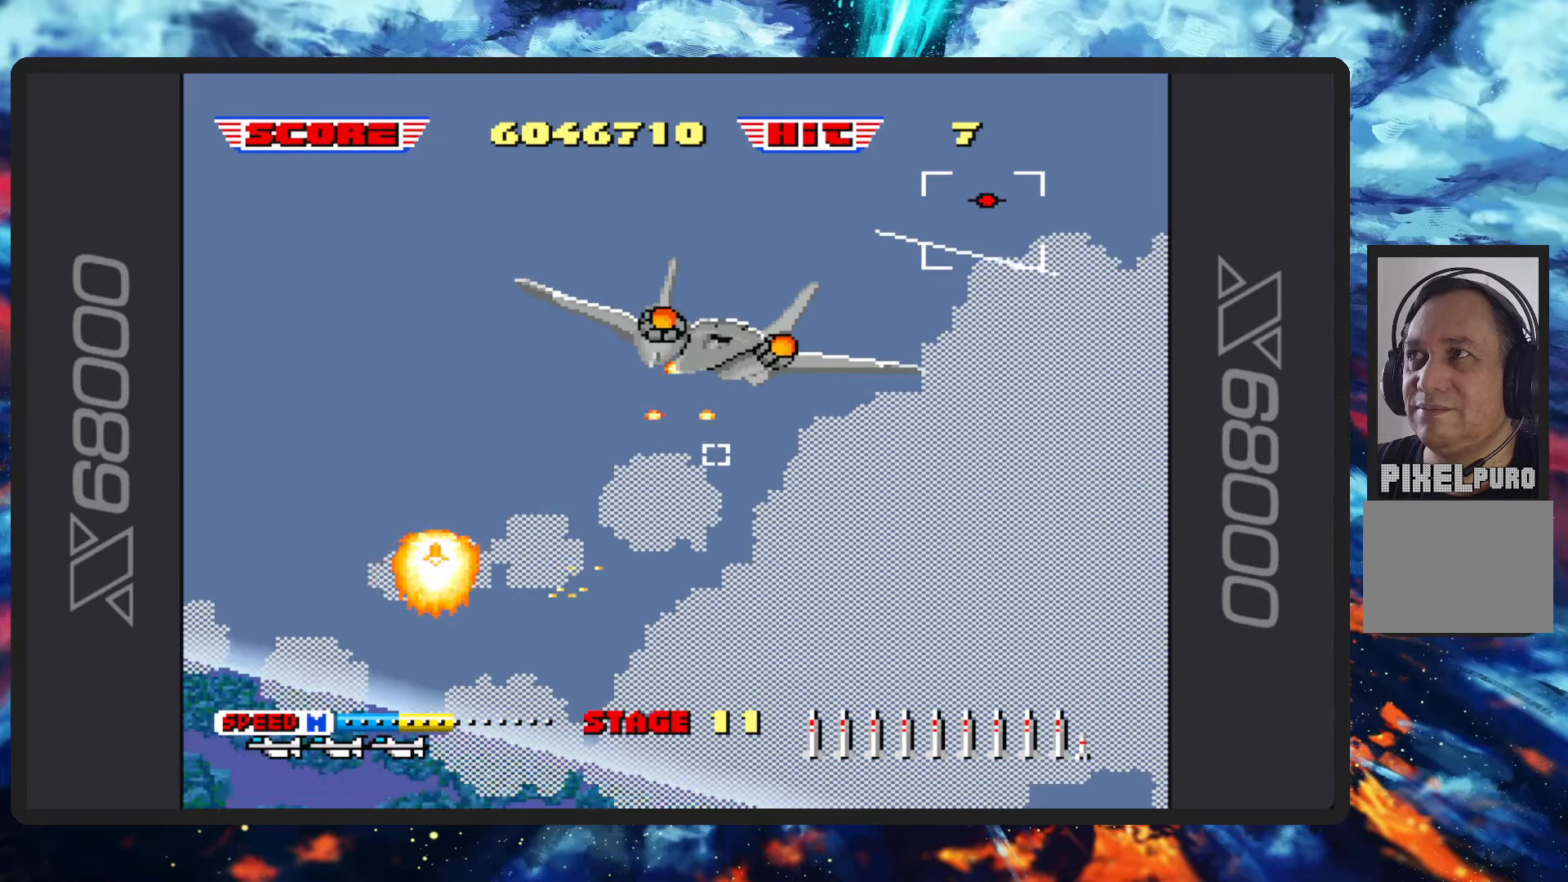
{"buttons": ["B"], "left_stick": "down", "events": [[117, "left_stick", "right"], [334, "left_stick", "down"]]}
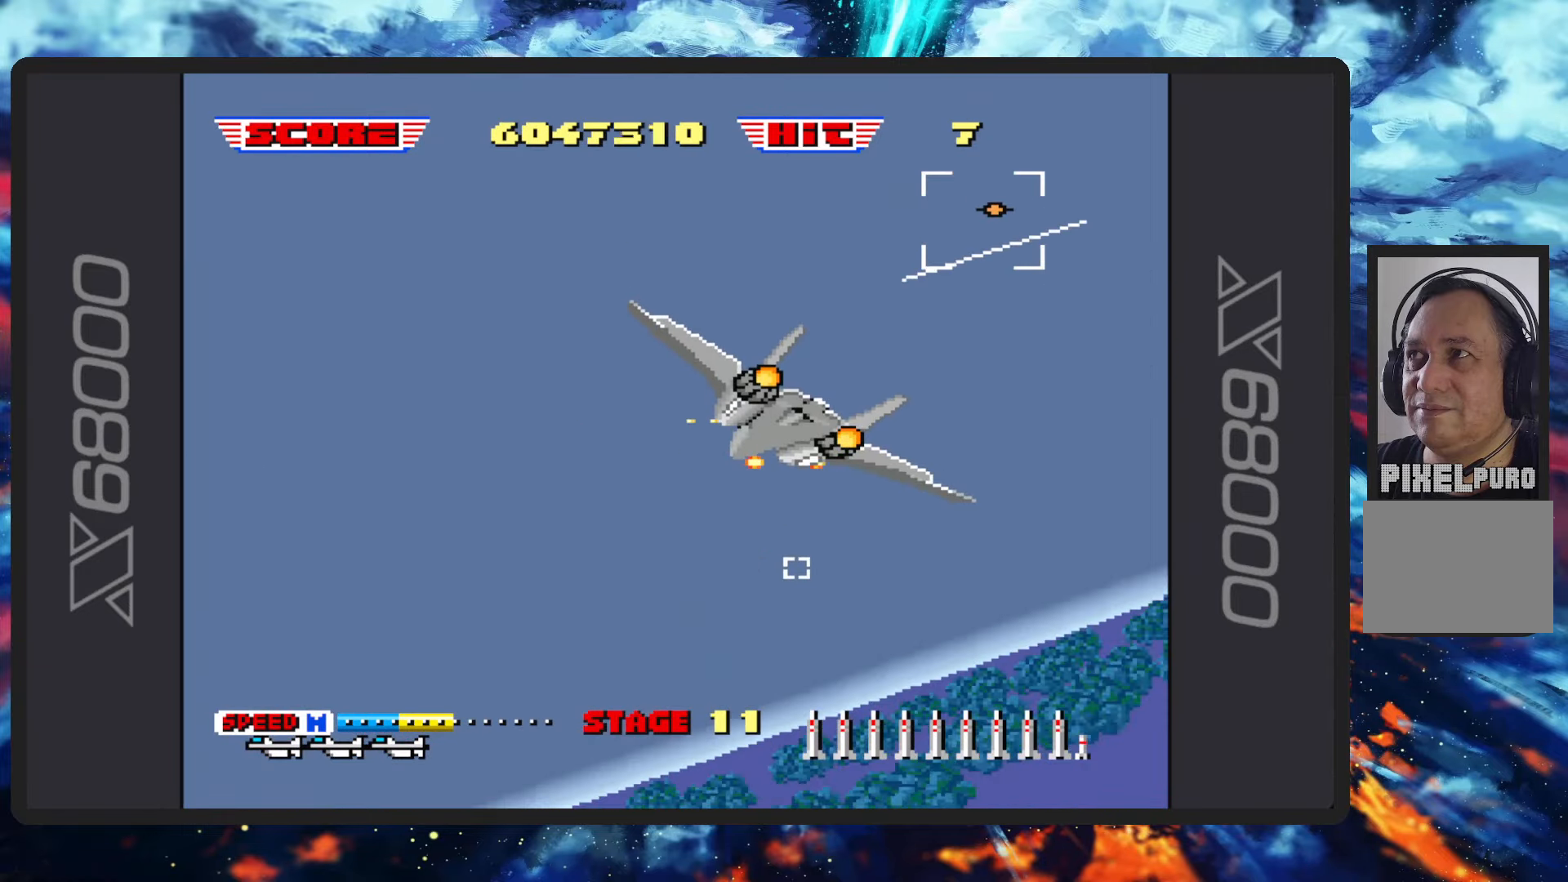
{"buttons": ["B"], "left_stick": "left", "events": [[184, "left_stick", "left"]]}
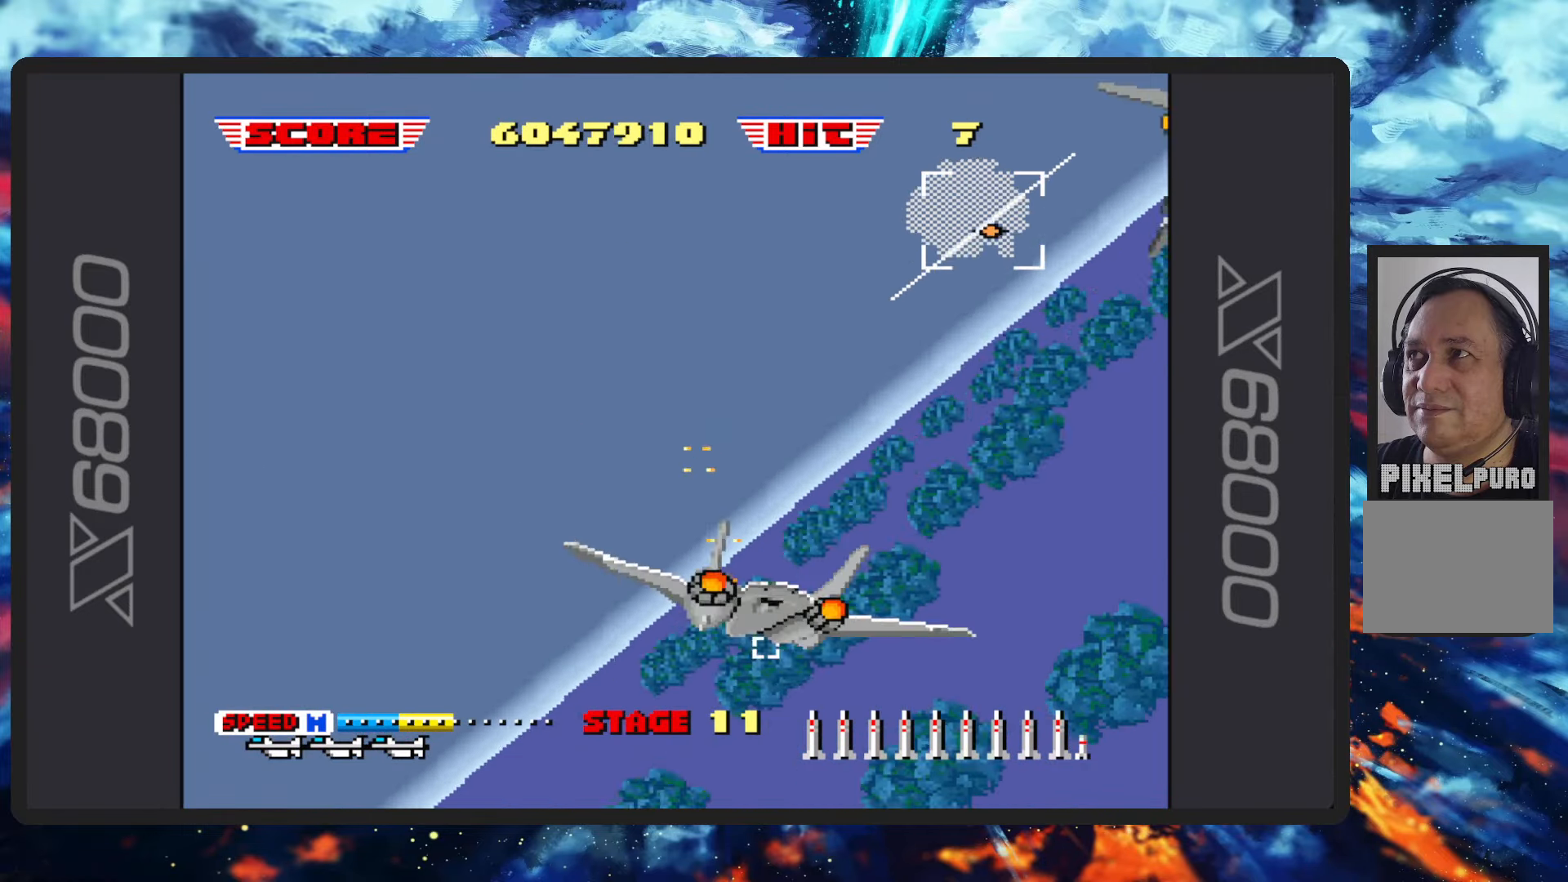
{"buttons": ["B"], "left_stick": "up-left", "events": [[384, "left_stick", "up-left"]]}
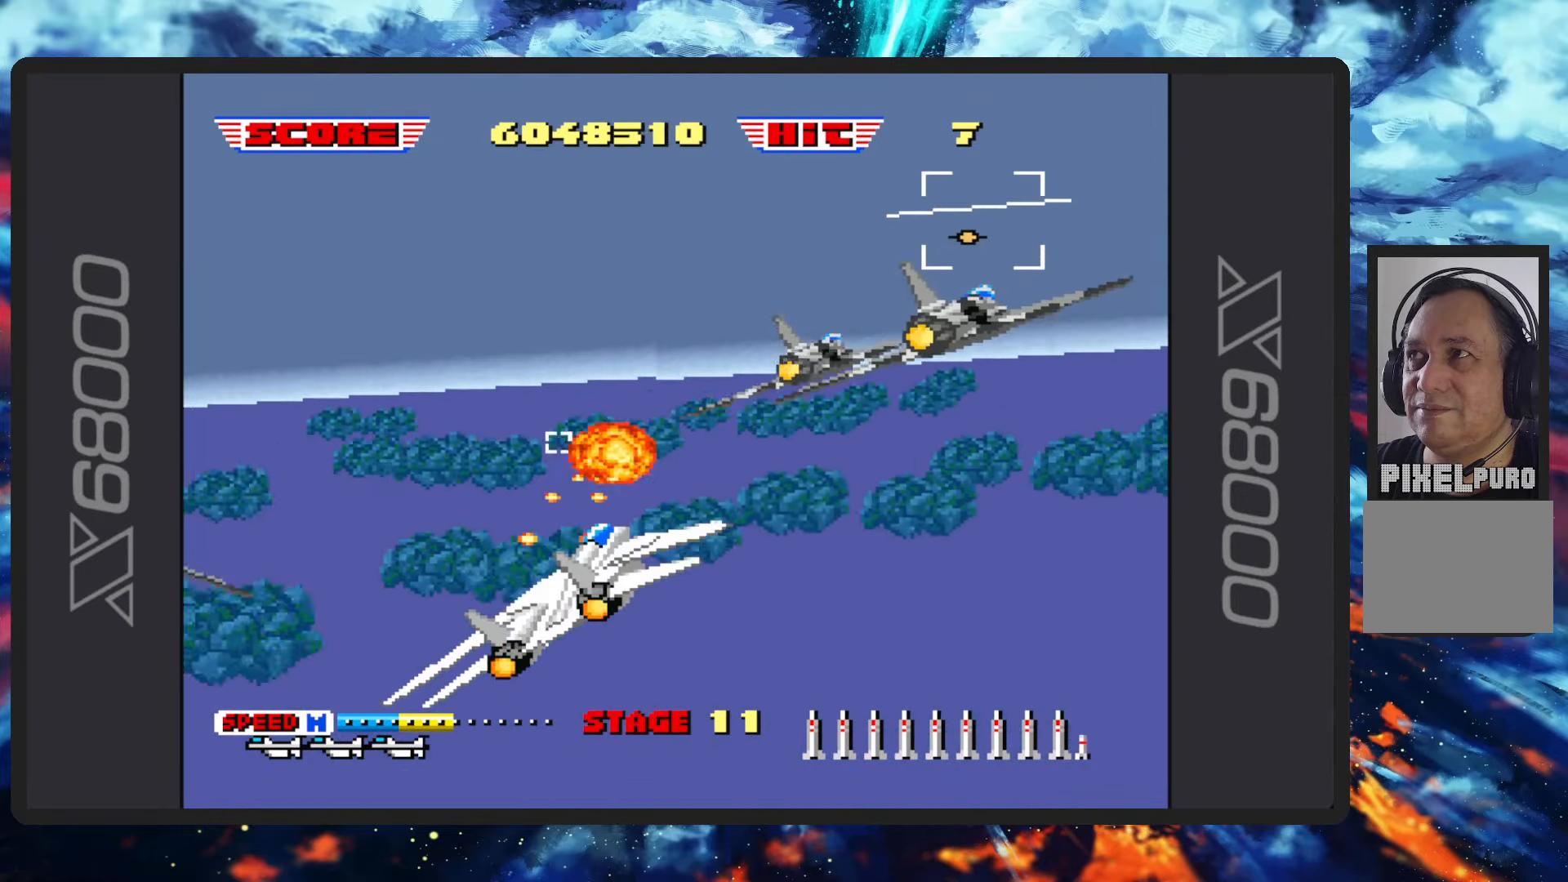
{"buttons": ["B"], "left_stick": "up-right", "events": [[151, "left_stick", "center"], [234, "left_stick", "right"], [351, "left_stick", "up-right"]]}
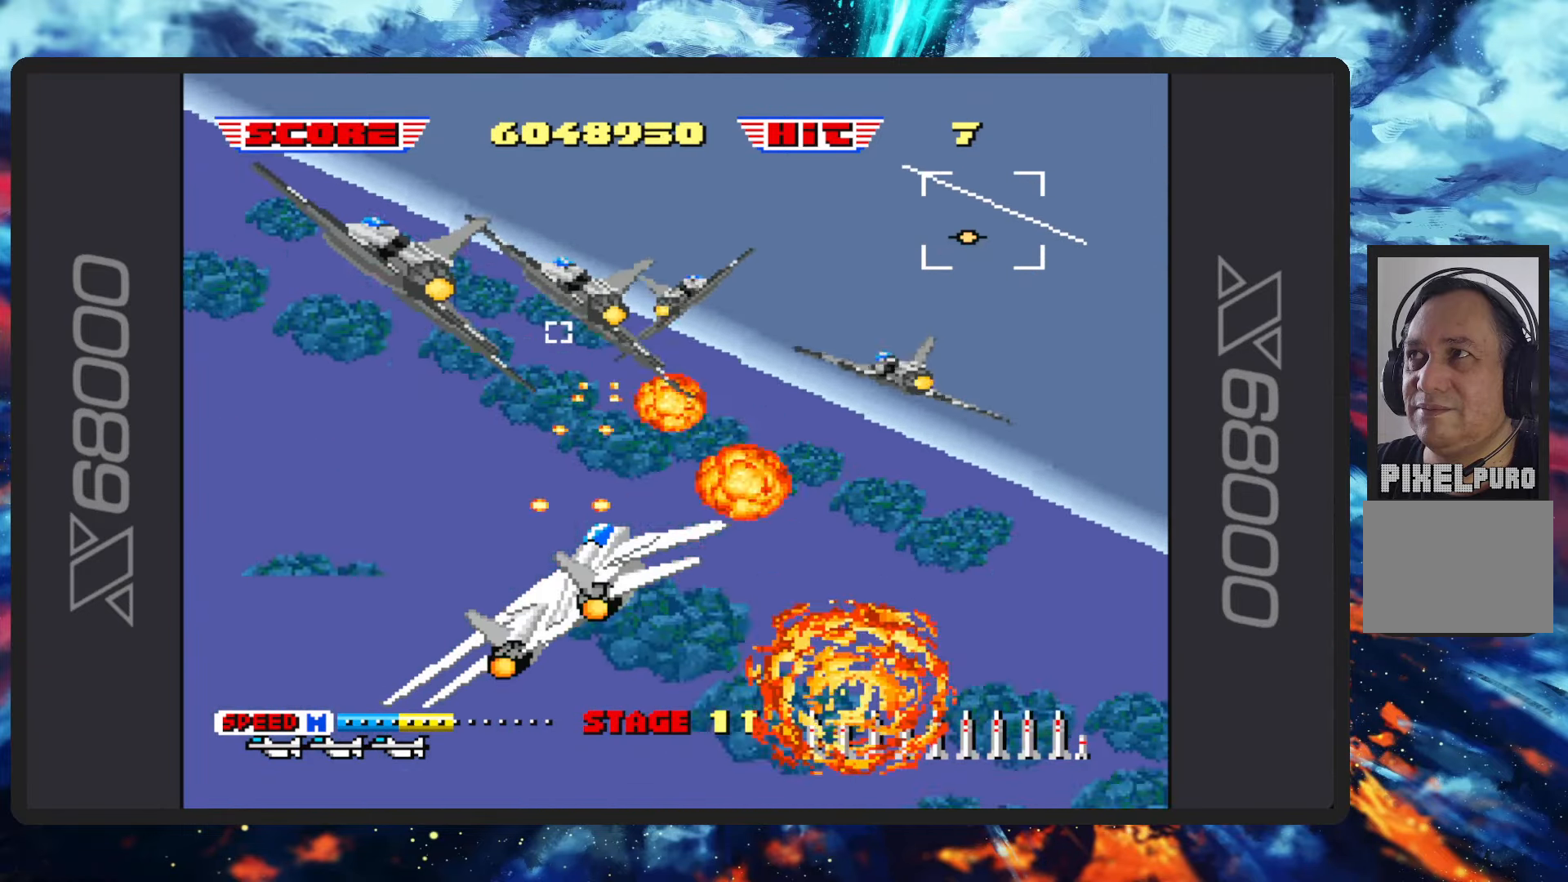
{"buttons": ["B"], "left_stick": "up-left", "events": [[33, "Y", "down"], [184, "Y", "up"], [184, "left_stick", "center"], [350, "Y", "down"], [367, "left_stick", "up-left"], [434, "Y", "up"]]}
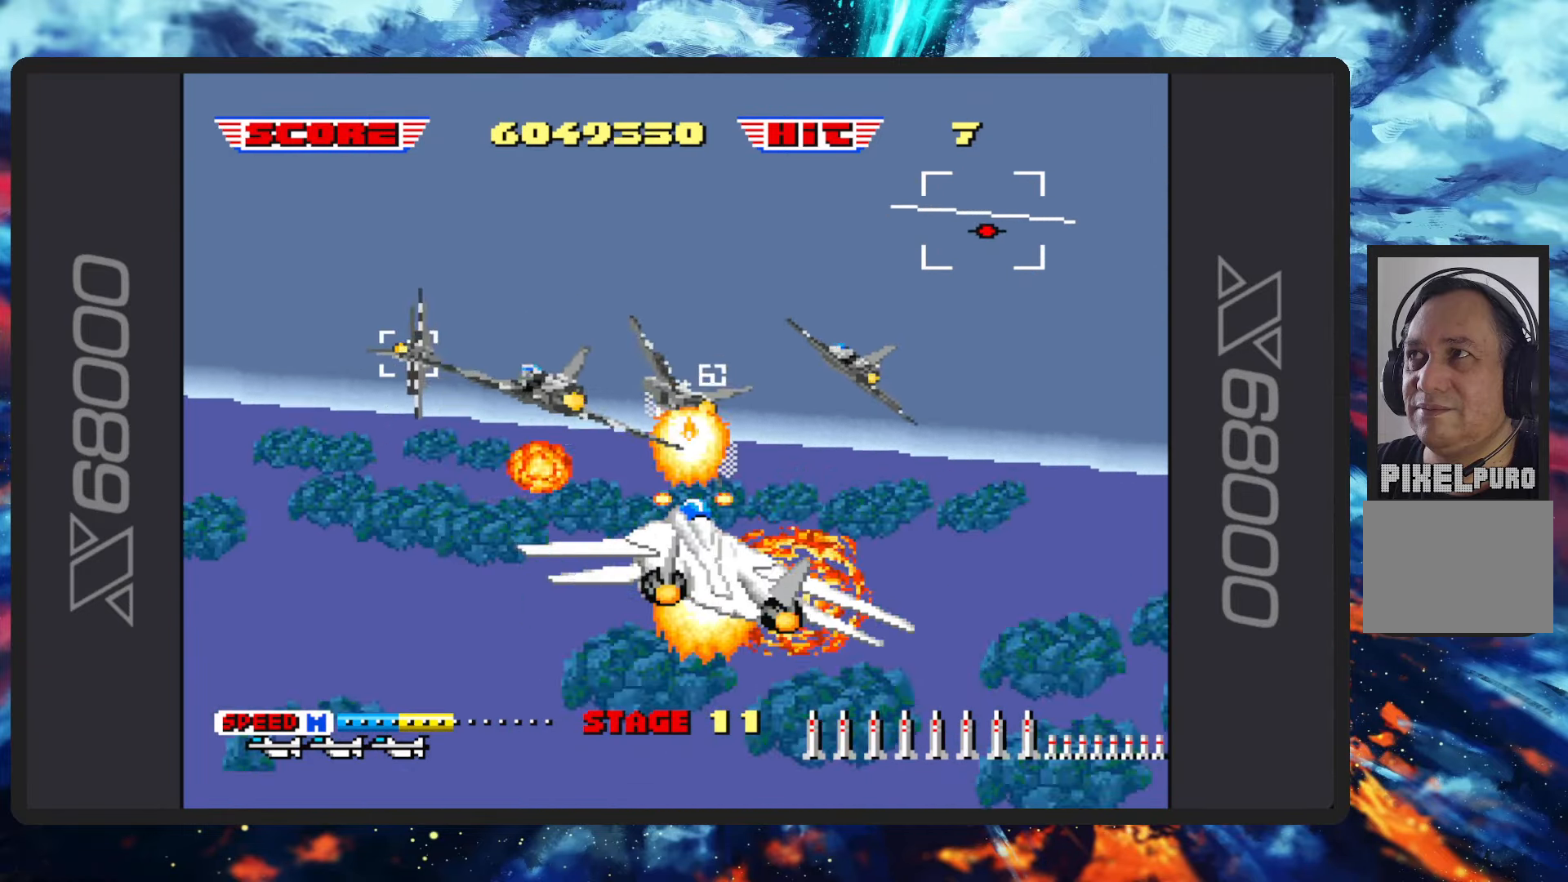
{"buttons": ["B"], "left_stick": "left", "events": [[84, "Y", "down"], [184, "Y", "up"], [201, "left_stick", "center"], [283, "left_stick", "left"], [333, "Y", "down"], [467, "Y", "up"]]}
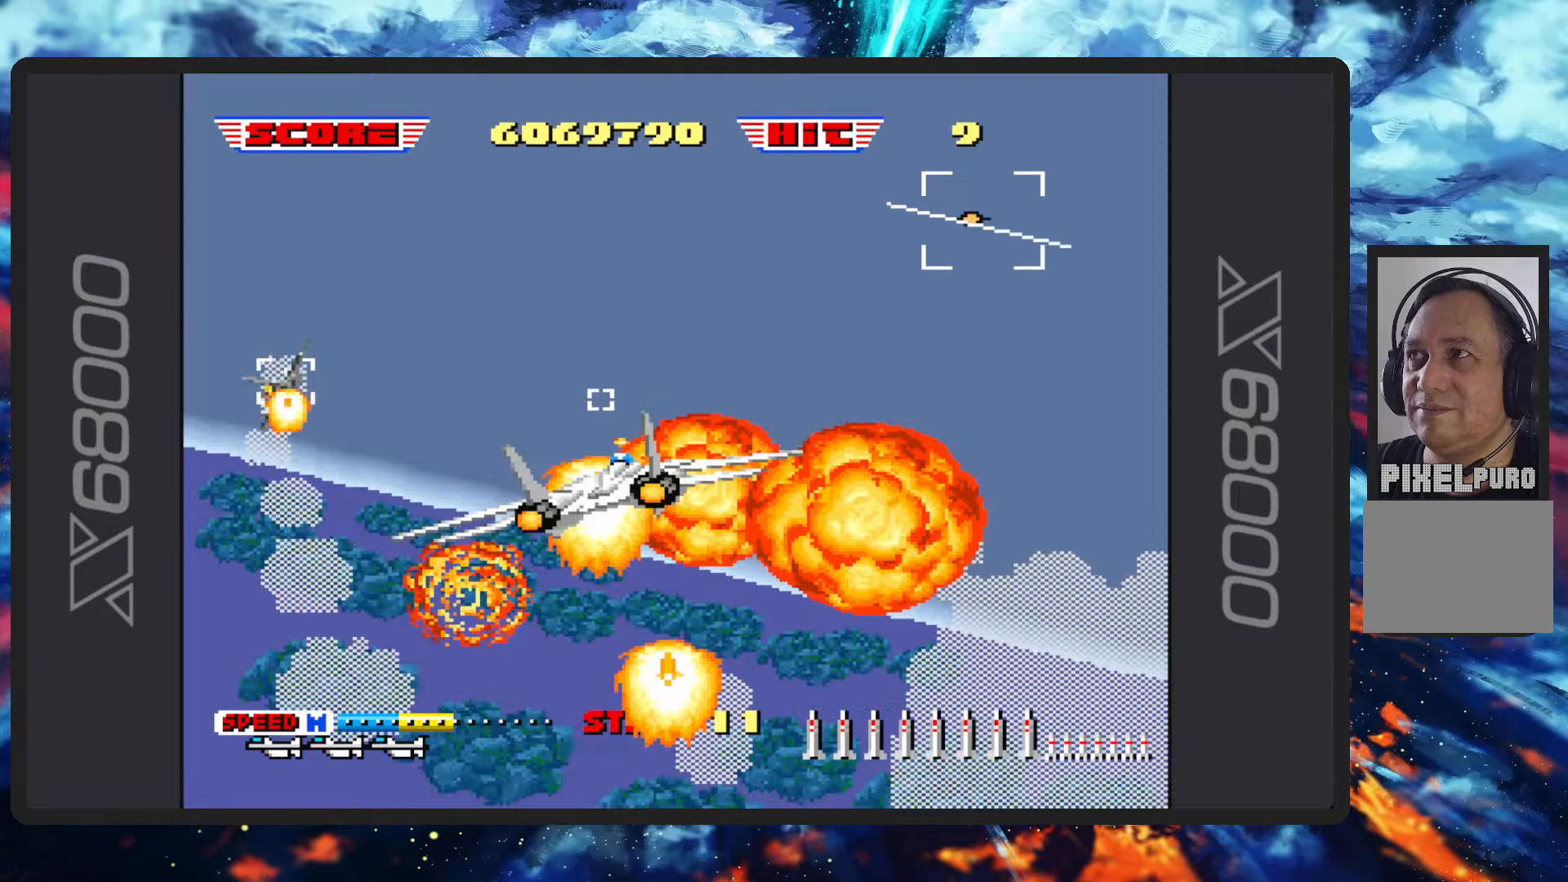
{"buttons": ["B"], "left_stick": "center", "events": [[100, "Y", "down"], [200, "Y", "up"], [484, "left_stick", "center"]]}